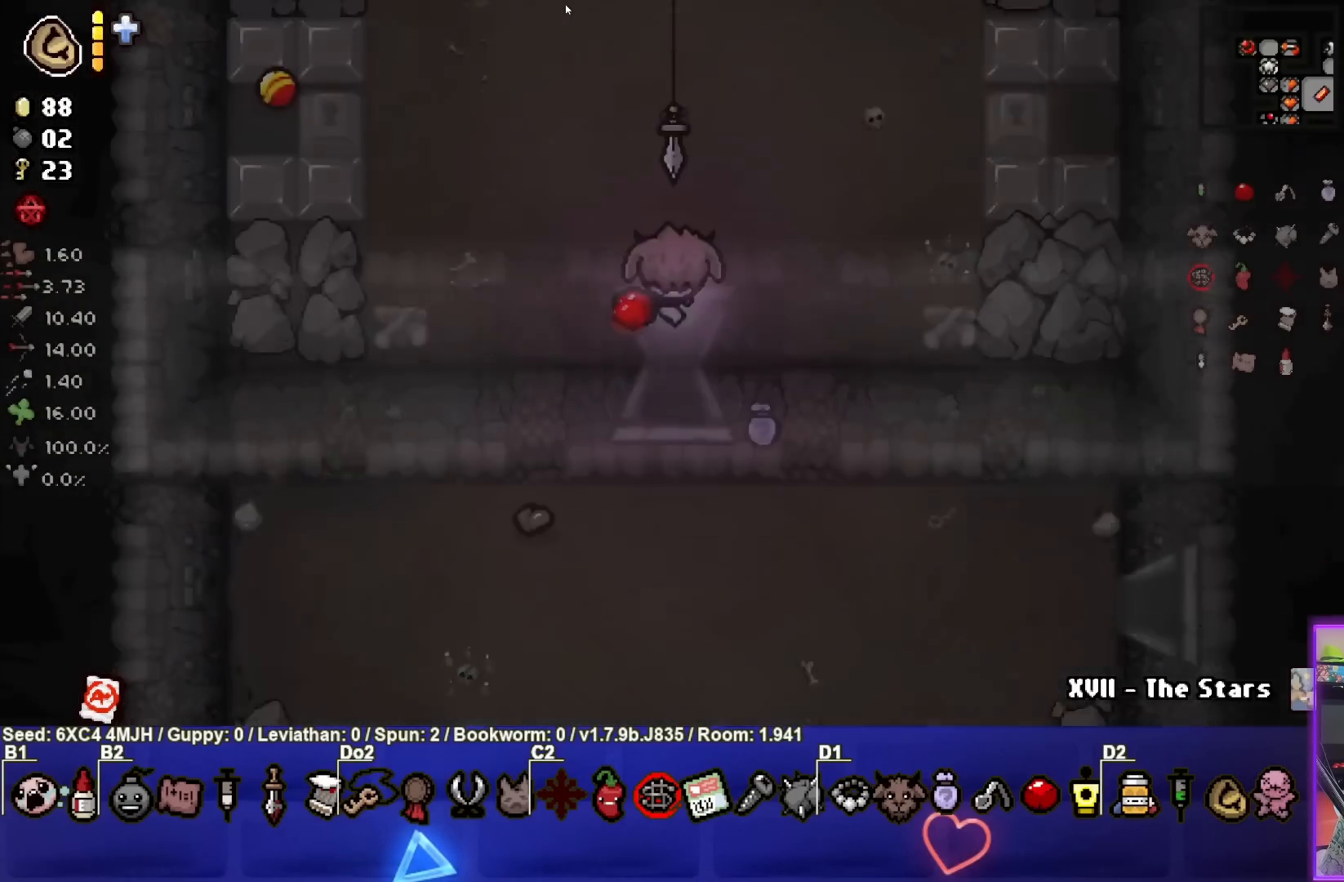
Gameplay with a controller (PlayStation layout); each line is a JSON object with the inputs held at the frame after it. "events" lists button and stick changes between this image and that frame as [ms after this image, input, new state], when the widget could be followed in between. Not read: L3 R3.
{"buttons": [], "left_stick": "up", "right_stick": "center", "events": [[250, "left_stick", "up-left"], [433, "left_stick", "up"]]}
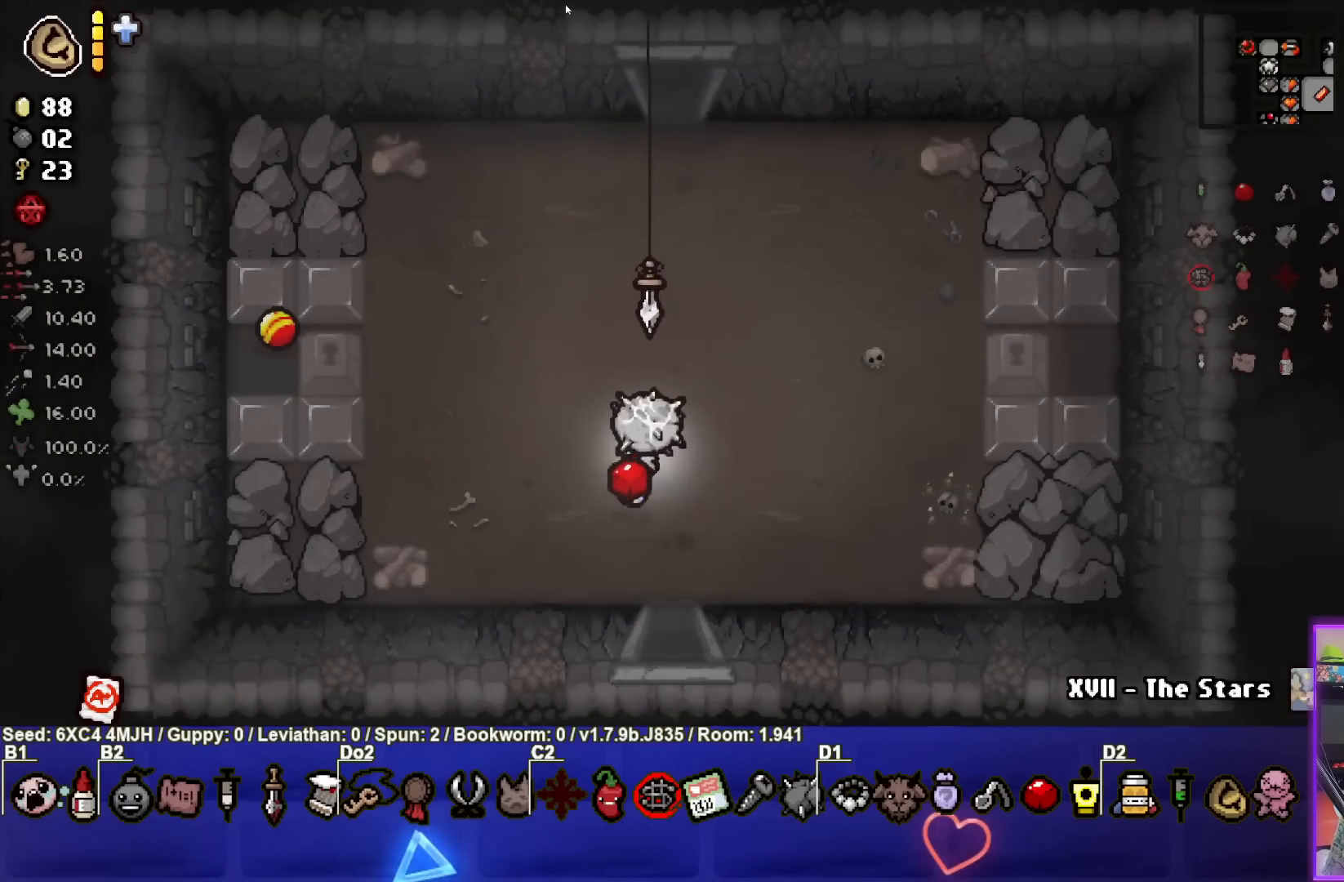
{"buttons": [], "left_stick": "up", "right_stick": "center", "events": []}
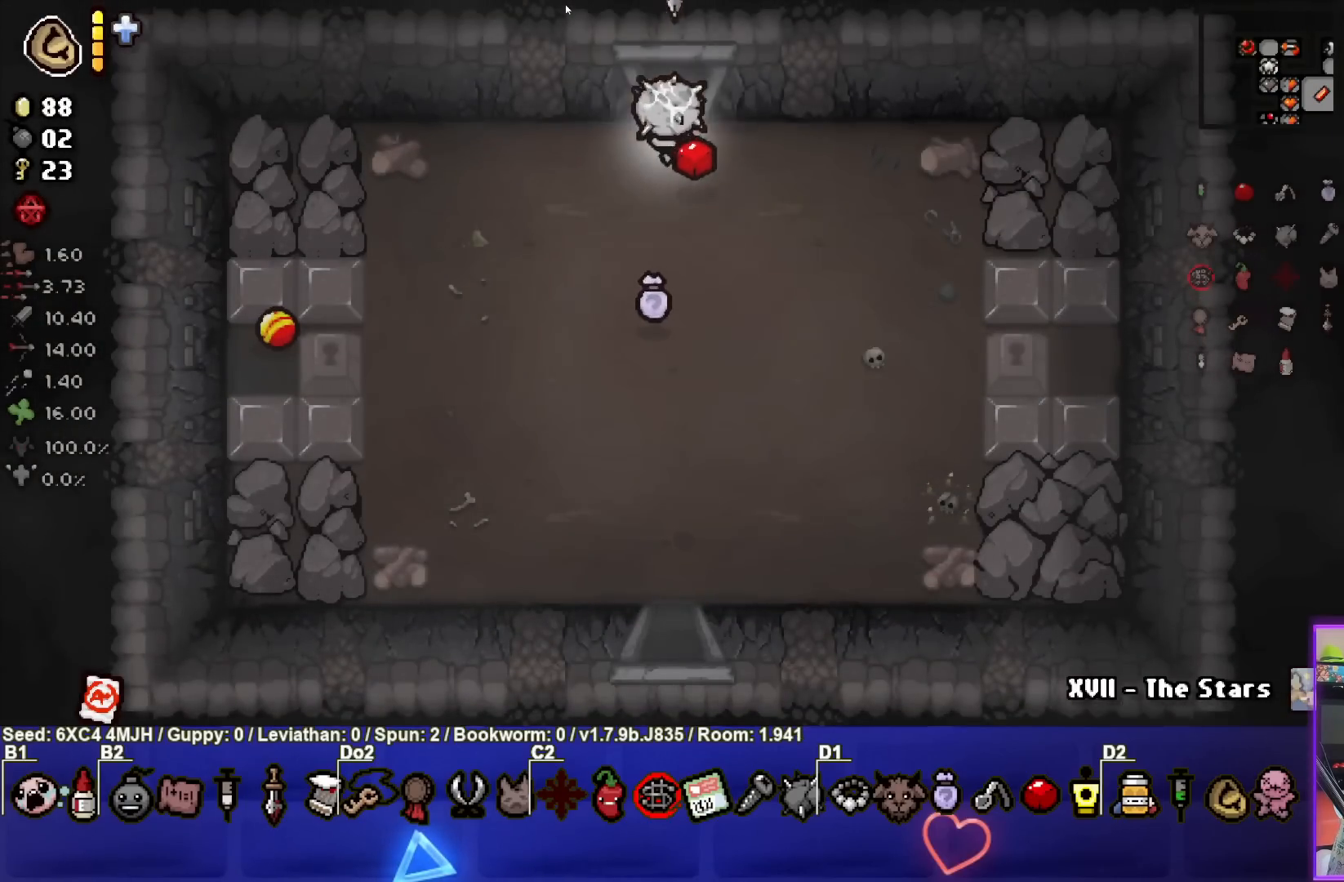
{"buttons": [], "left_stick": "center", "right_stick": "center", "events": [[300, "left_stick", "center"]]}
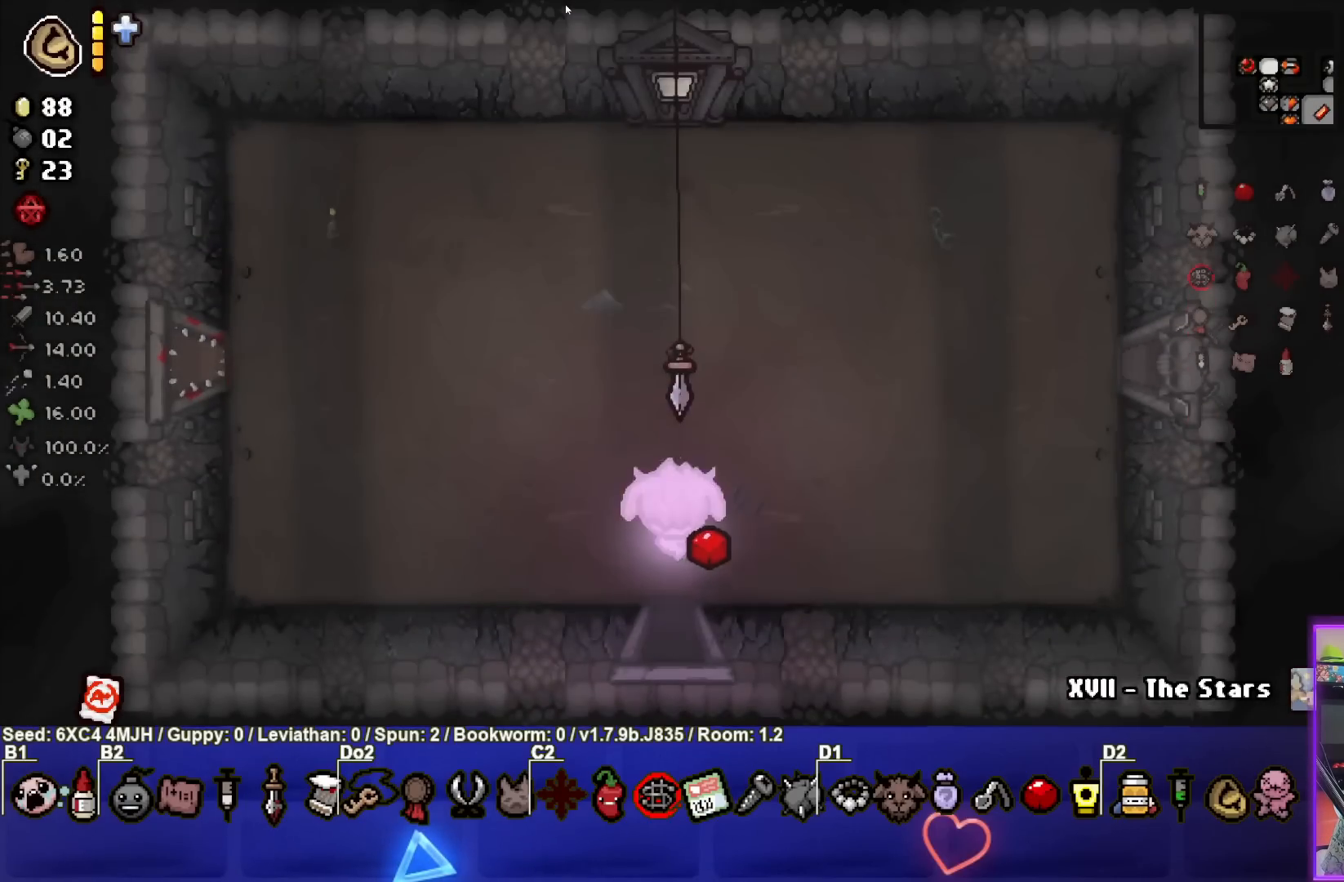
{"buttons": [], "left_stick": "right", "right_stick": "center", "events": [[133, "left_stick", "right"]]}
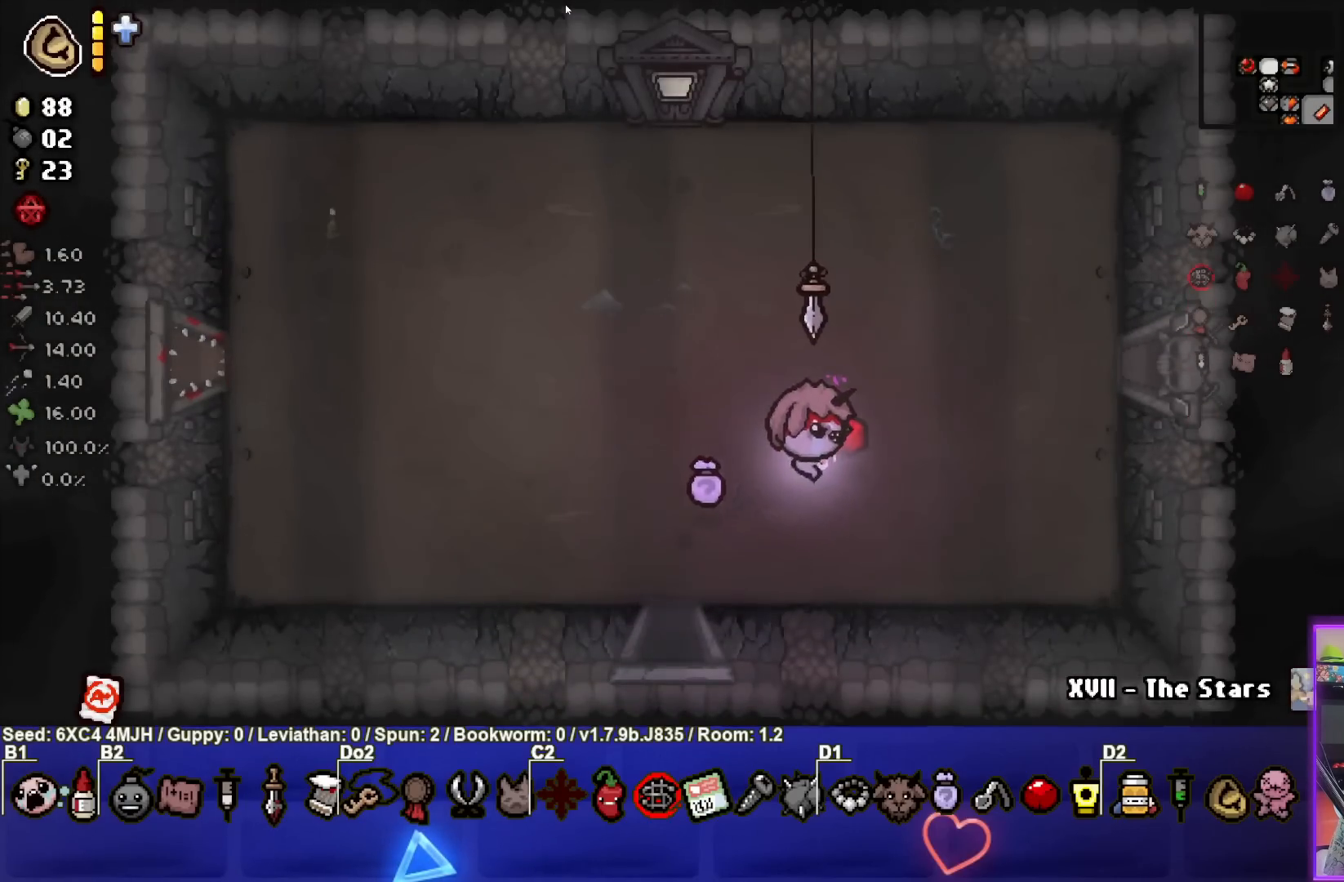
{"buttons": [], "left_stick": "right", "right_stick": "center", "events": []}
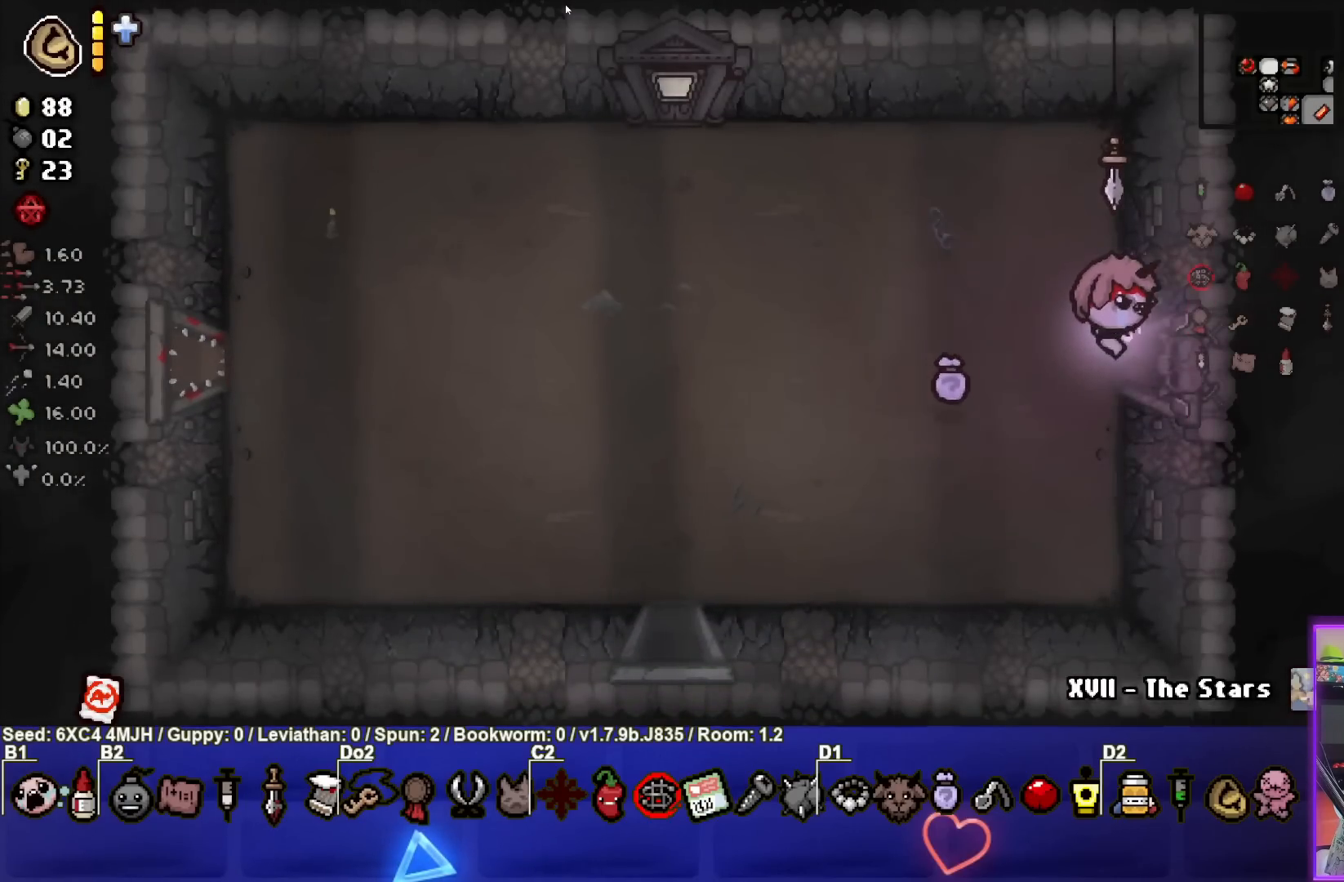
{"buttons": [], "left_stick": "right", "right_stick": "center", "events": [[200, "left_stick", "center"], [417, "left_stick", "right"]]}
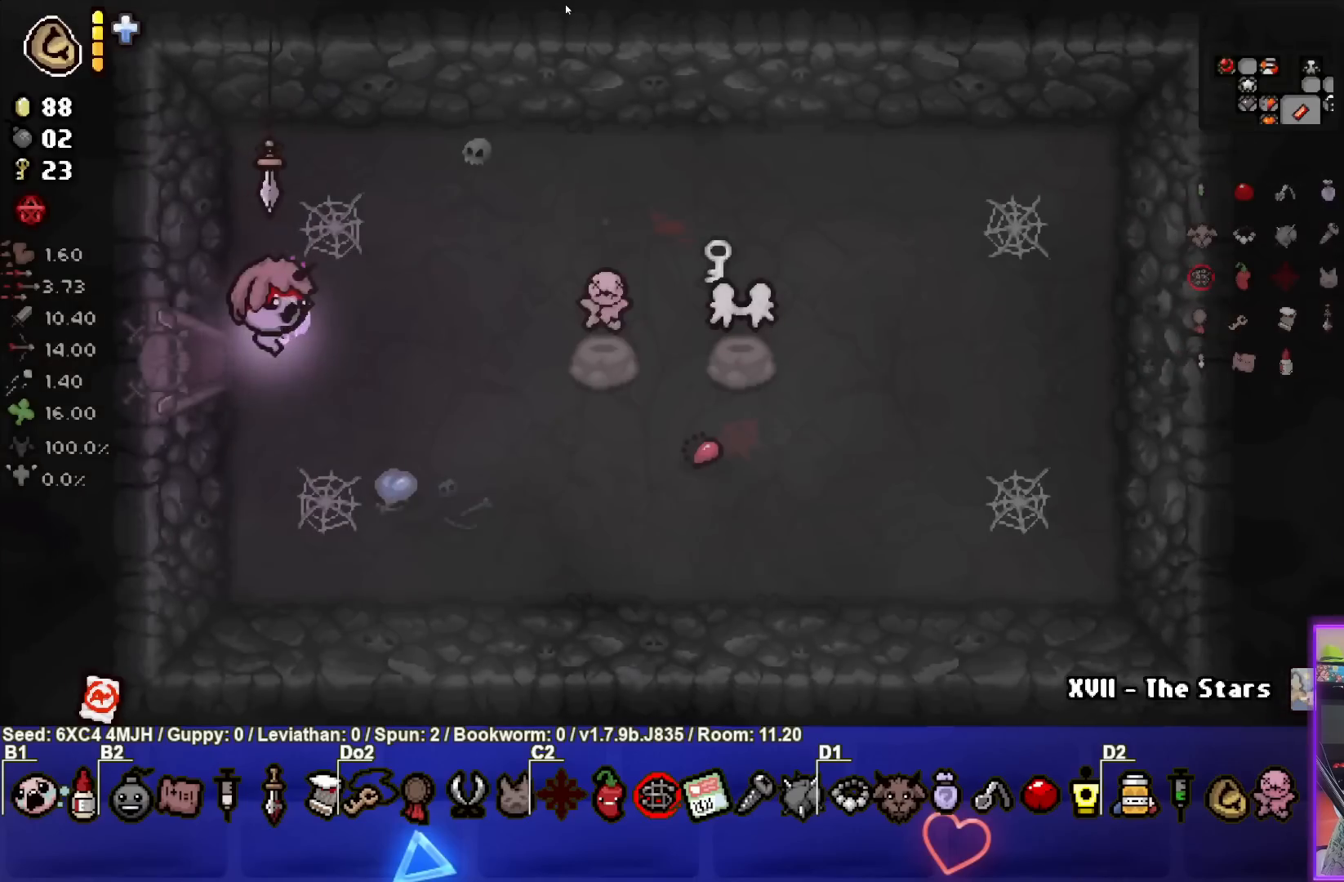
{"buttons": [], "left_stick": "center", "right_stick": "center", "events": [[33, "left_stick", "center"], [283, "L2", "down"], [433, "L2", "up"]]}
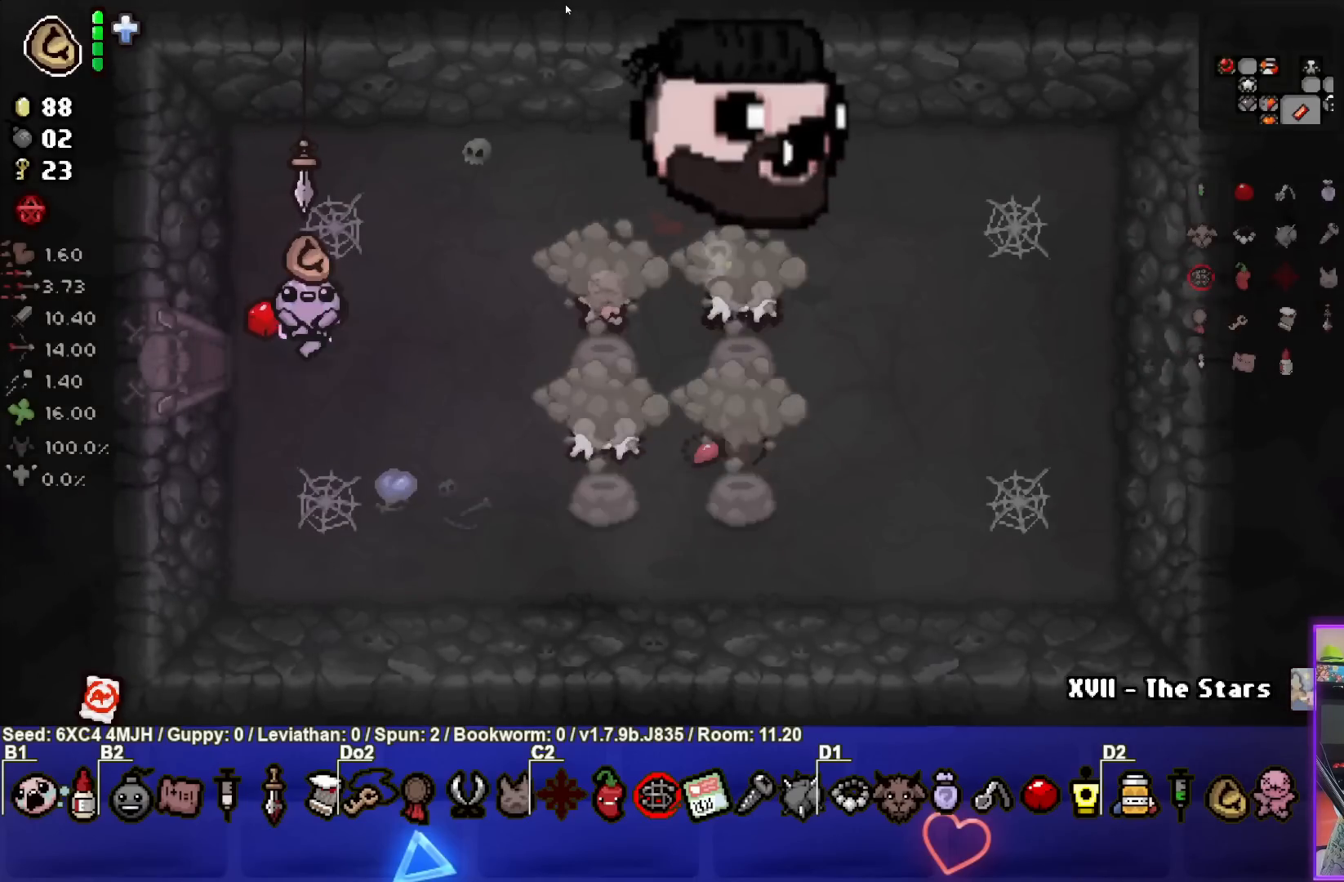
{"buttons": [], "left_stick": "center", "right_stick": "center", "events": []}
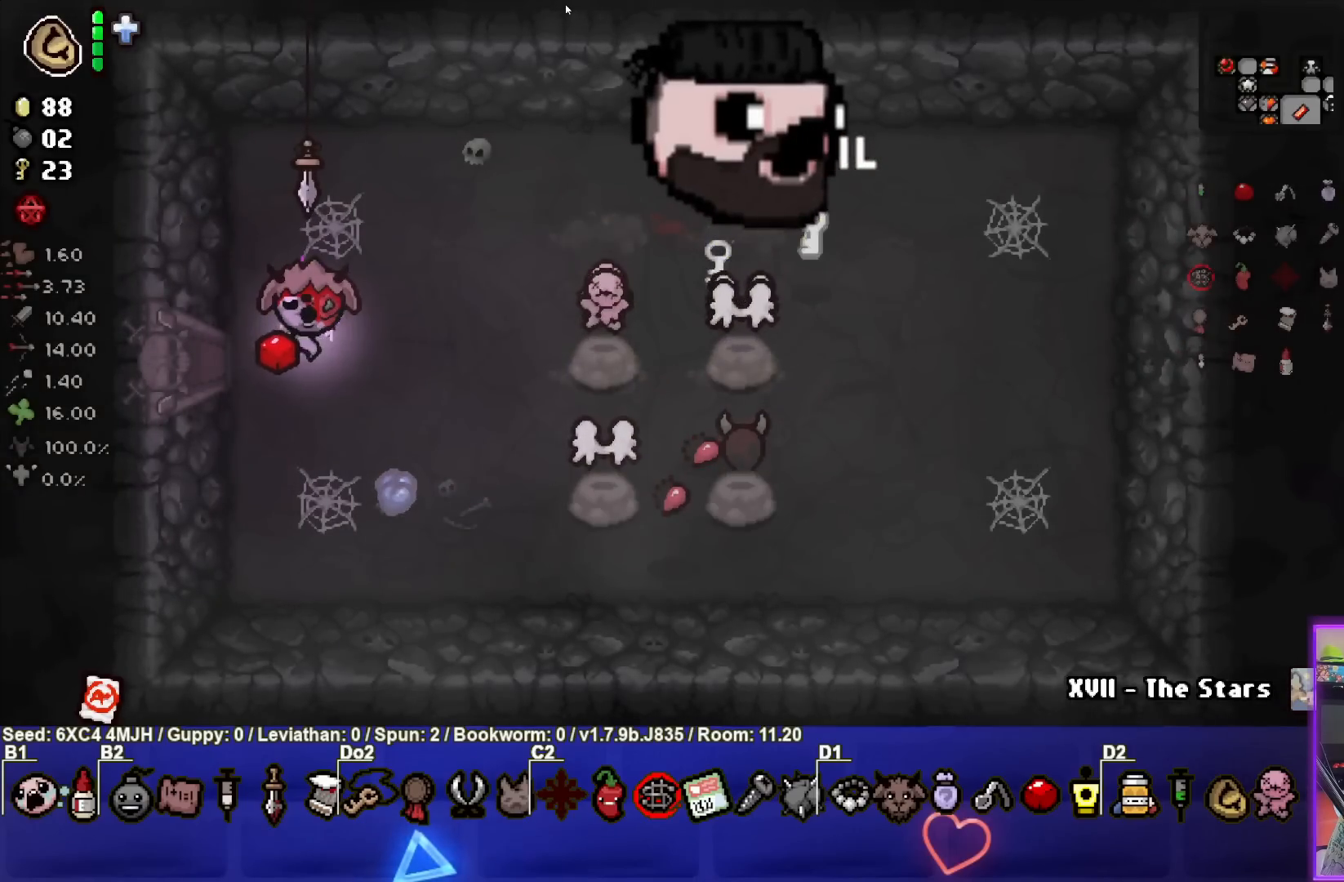
{"buttons": [], "left_stick": "center", "right_stick": "center", "events": []}
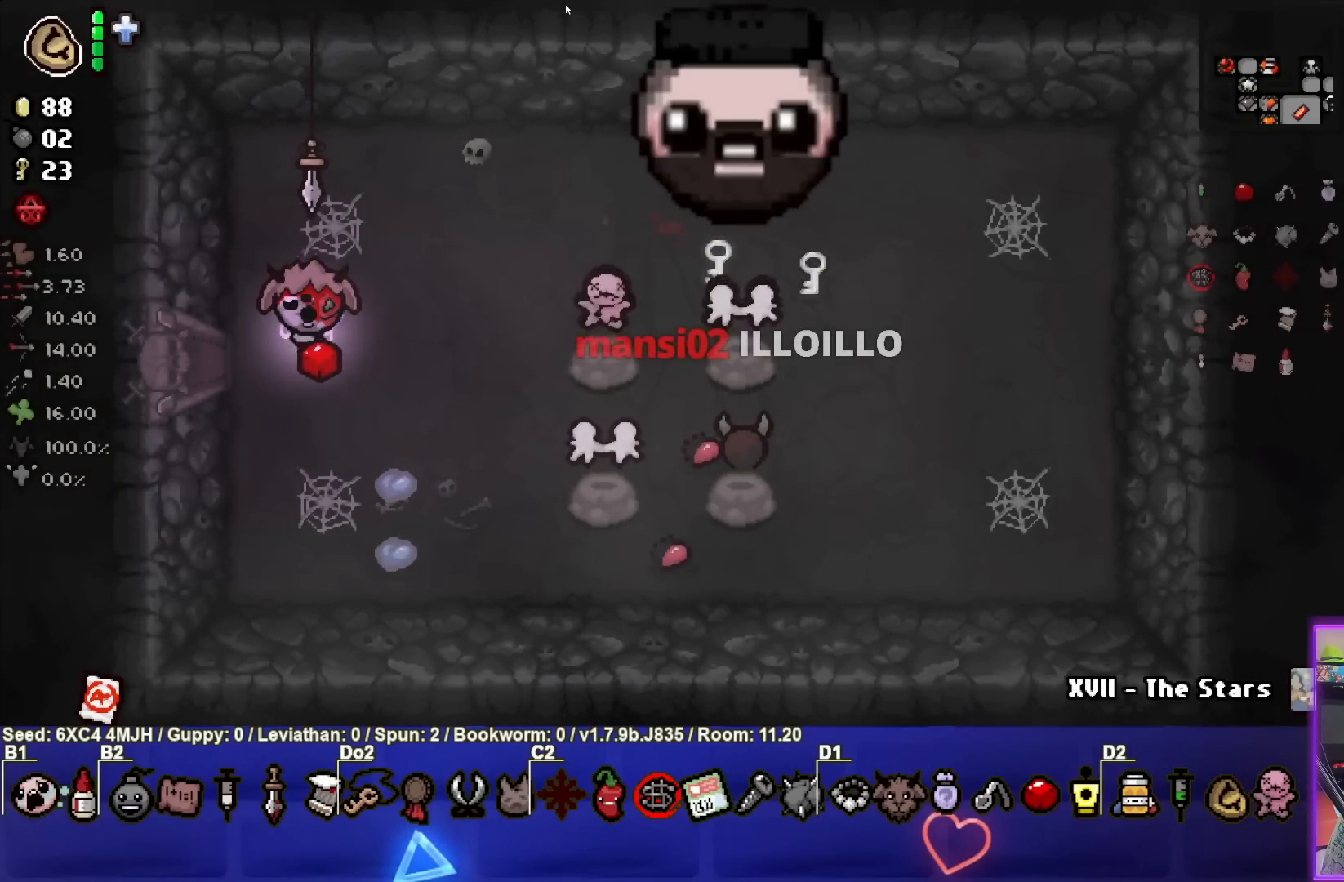
{"buttons": [], "left_stick": "down-right", "right_stick": "center", "events": [[300, "left_stick", "down-right"]]}
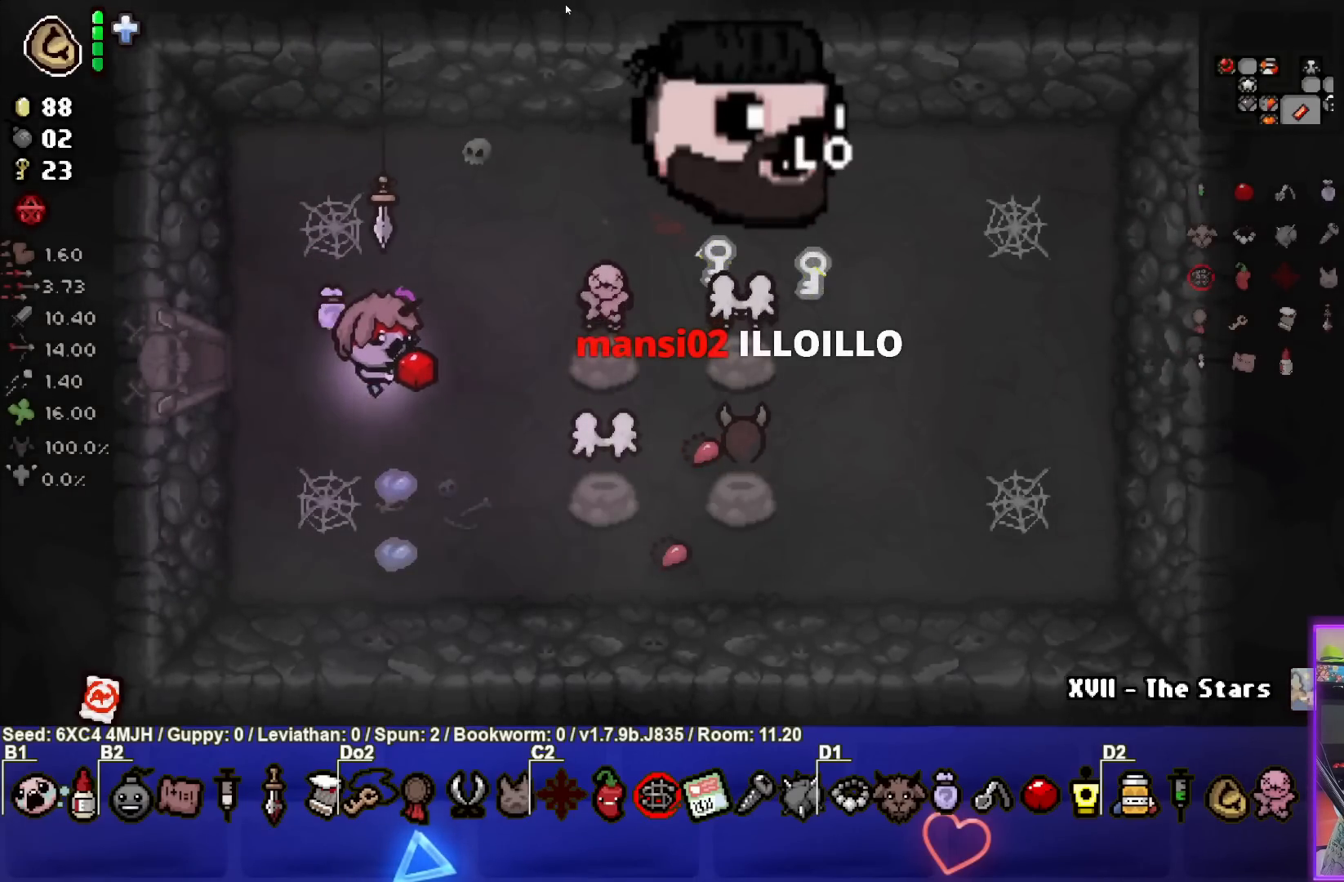
{"buttons": [], "left_stick": "center", "right_stick": "center", "events": [[67, "left_stick", "center"]]}
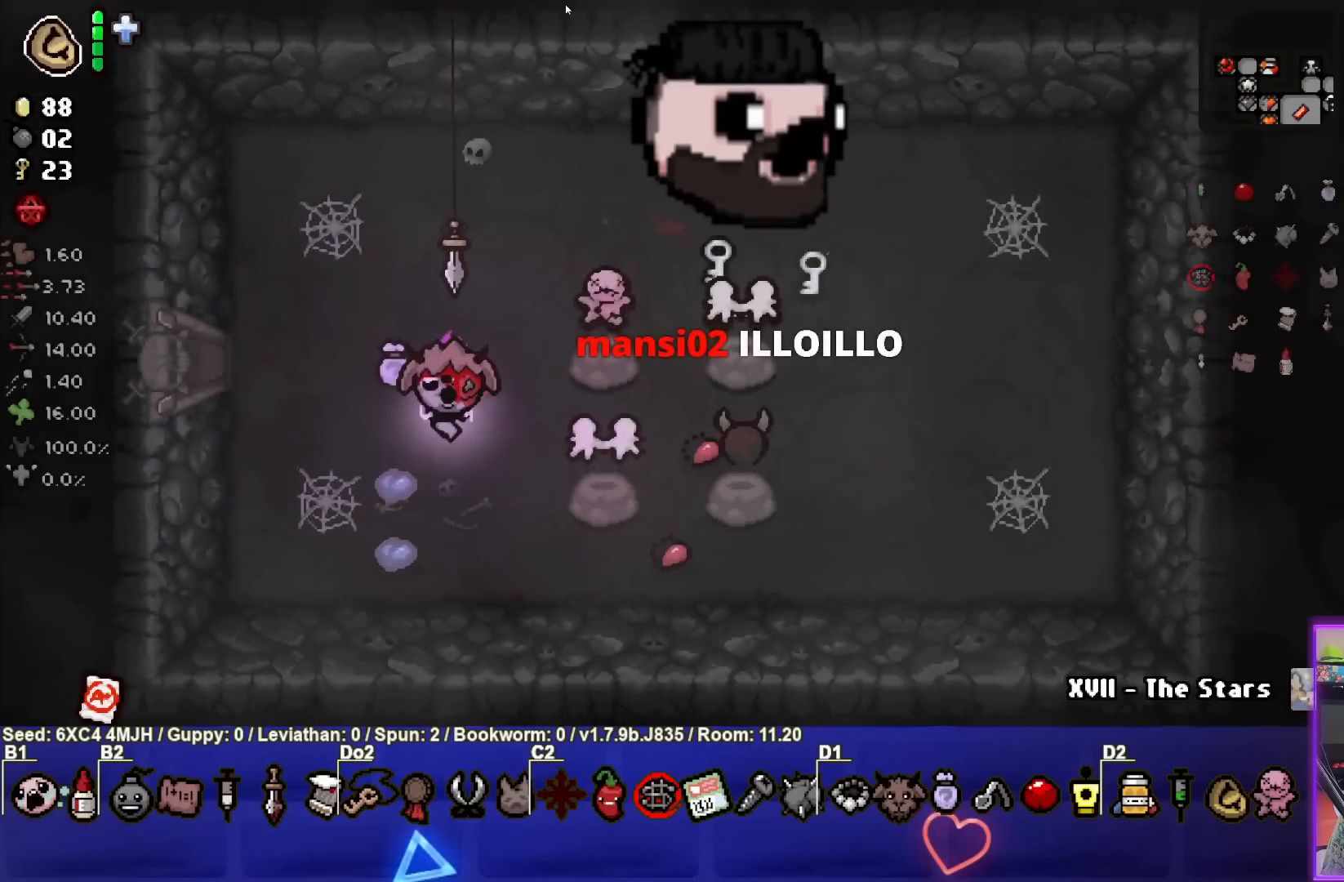
{"buttons": [], "left_stick": "down-right", "right_stick": "center", "events": [[100, "left_stick", "down"], [433, "left_stick", "down-right"]]}
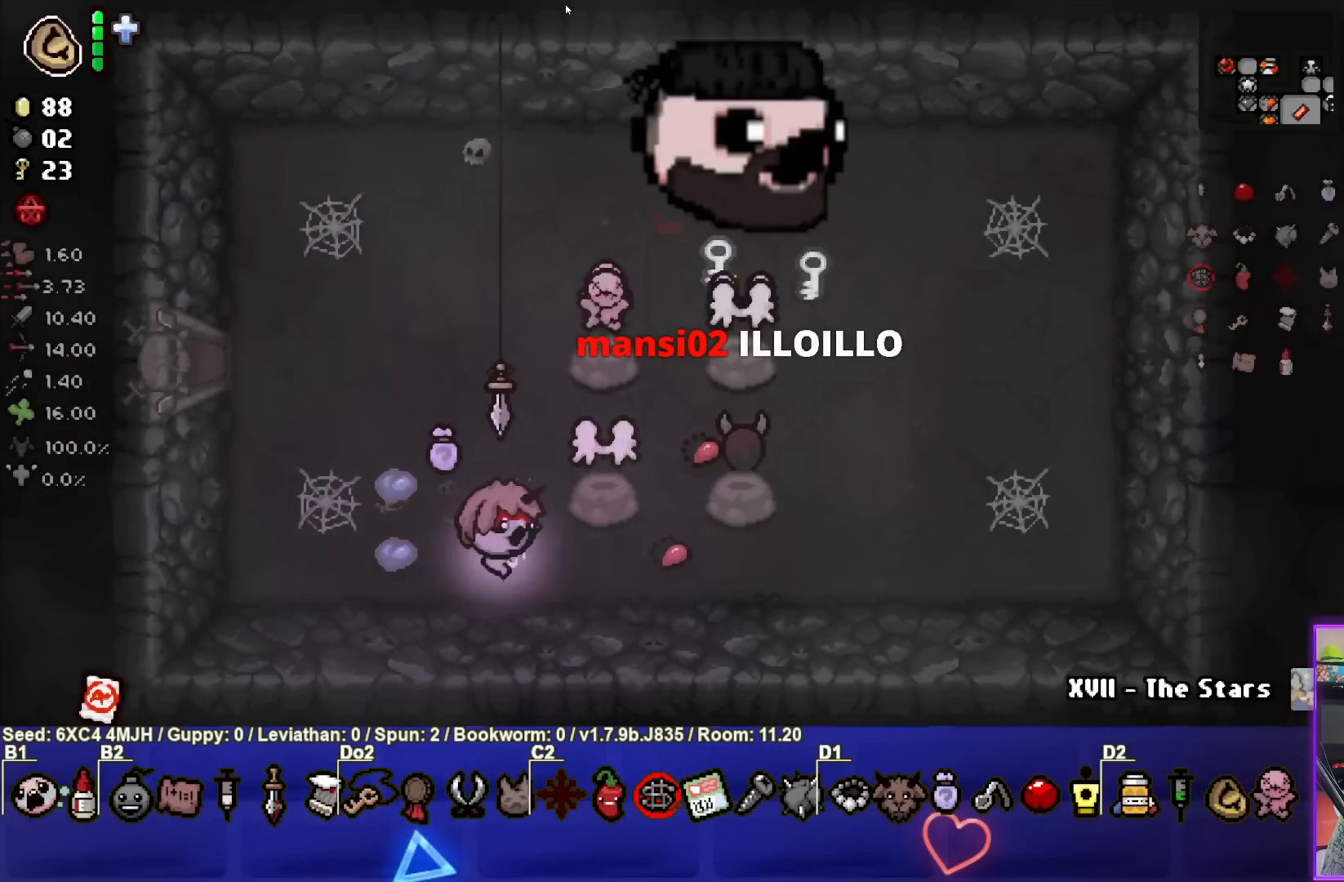
{"buttons": [], "left_stick": "center", "right_stick": "center", "events": [[400, "left_stick", "center"]]}
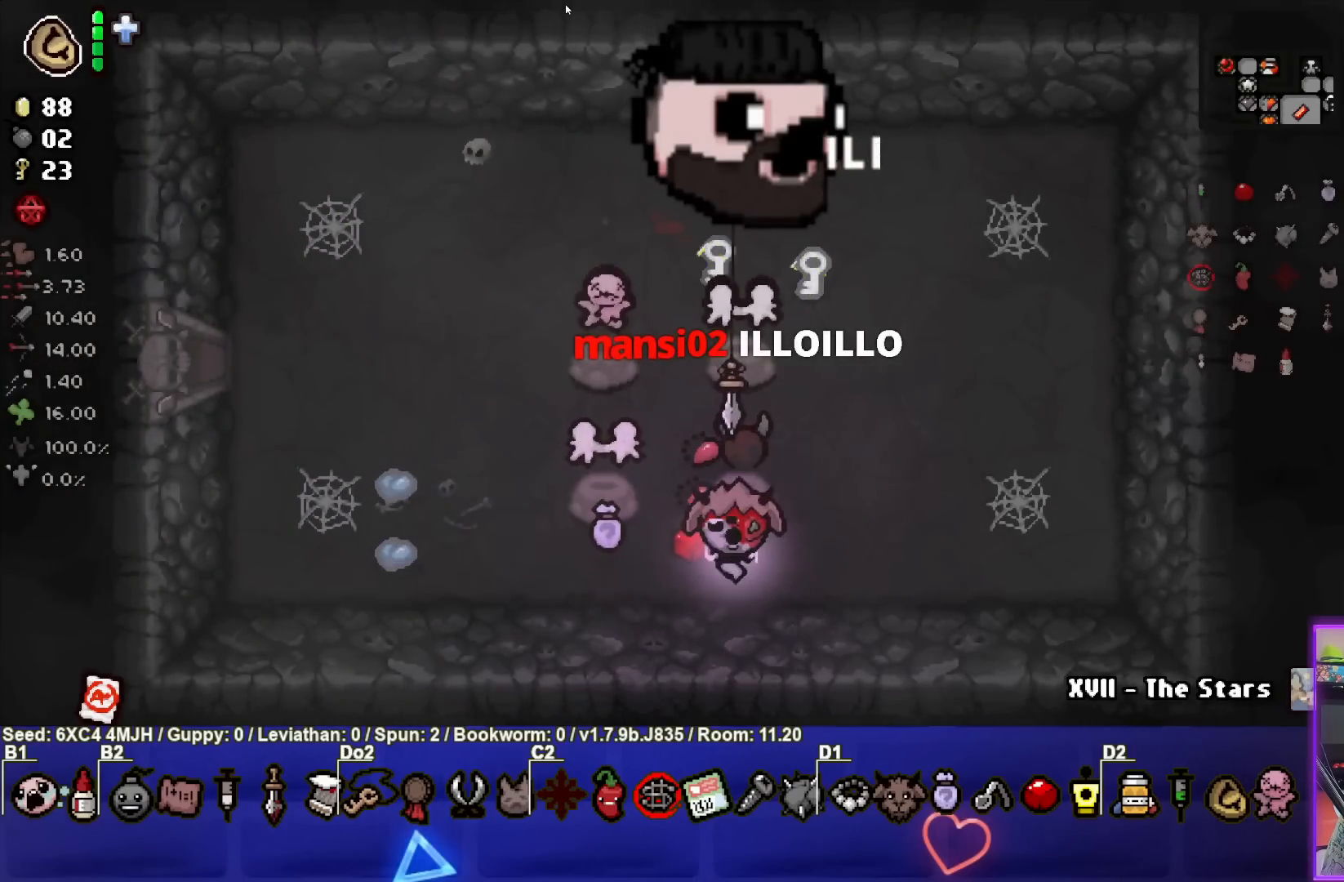
{"buttons": [], "left_stick": "center", "right_stick": "center", "events": [[350, "left_stick", "right"], [450, "left_stick", "center"]]}
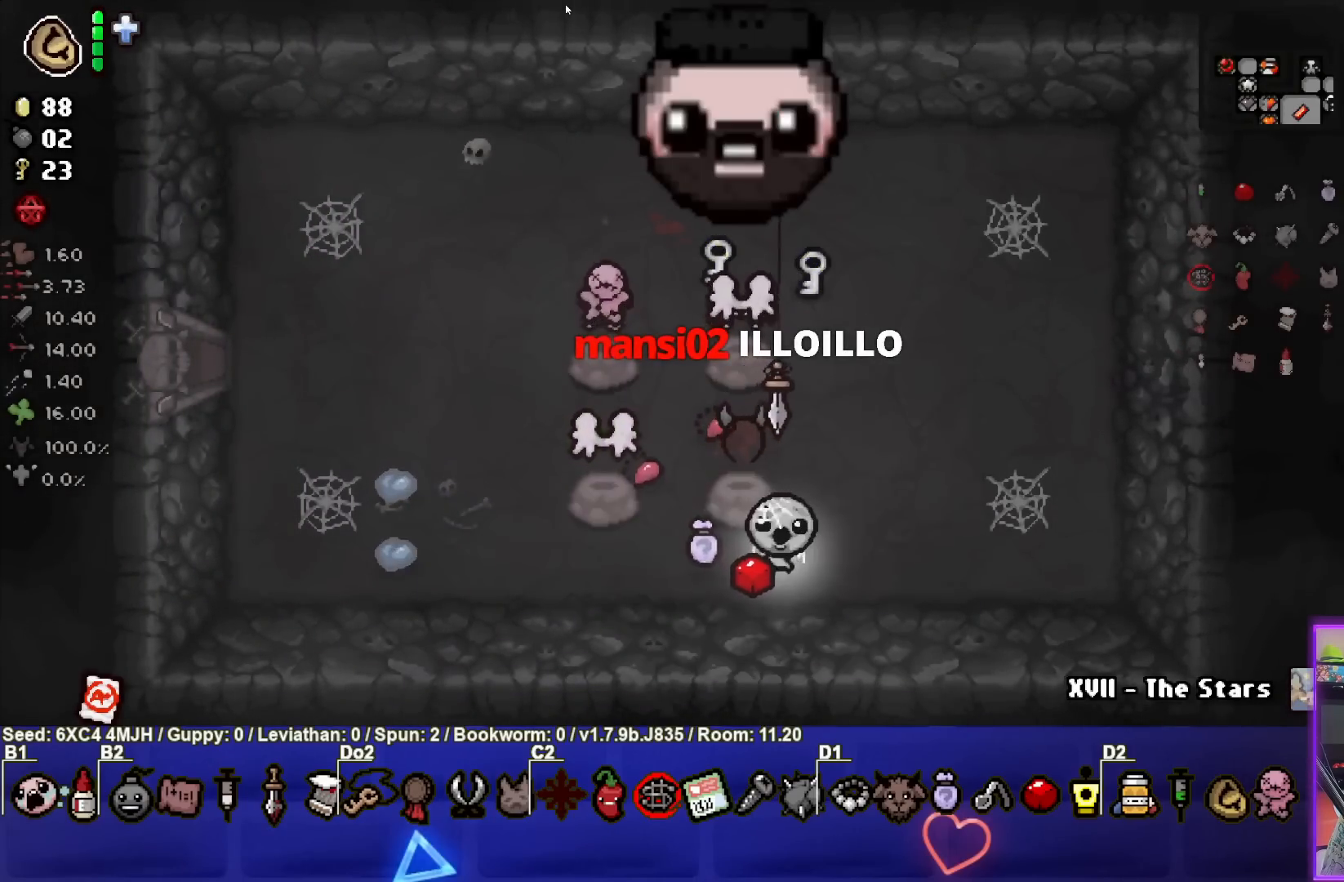
{"buttons": [], "left_stick": "center", "right_stick": "center", "events": []}
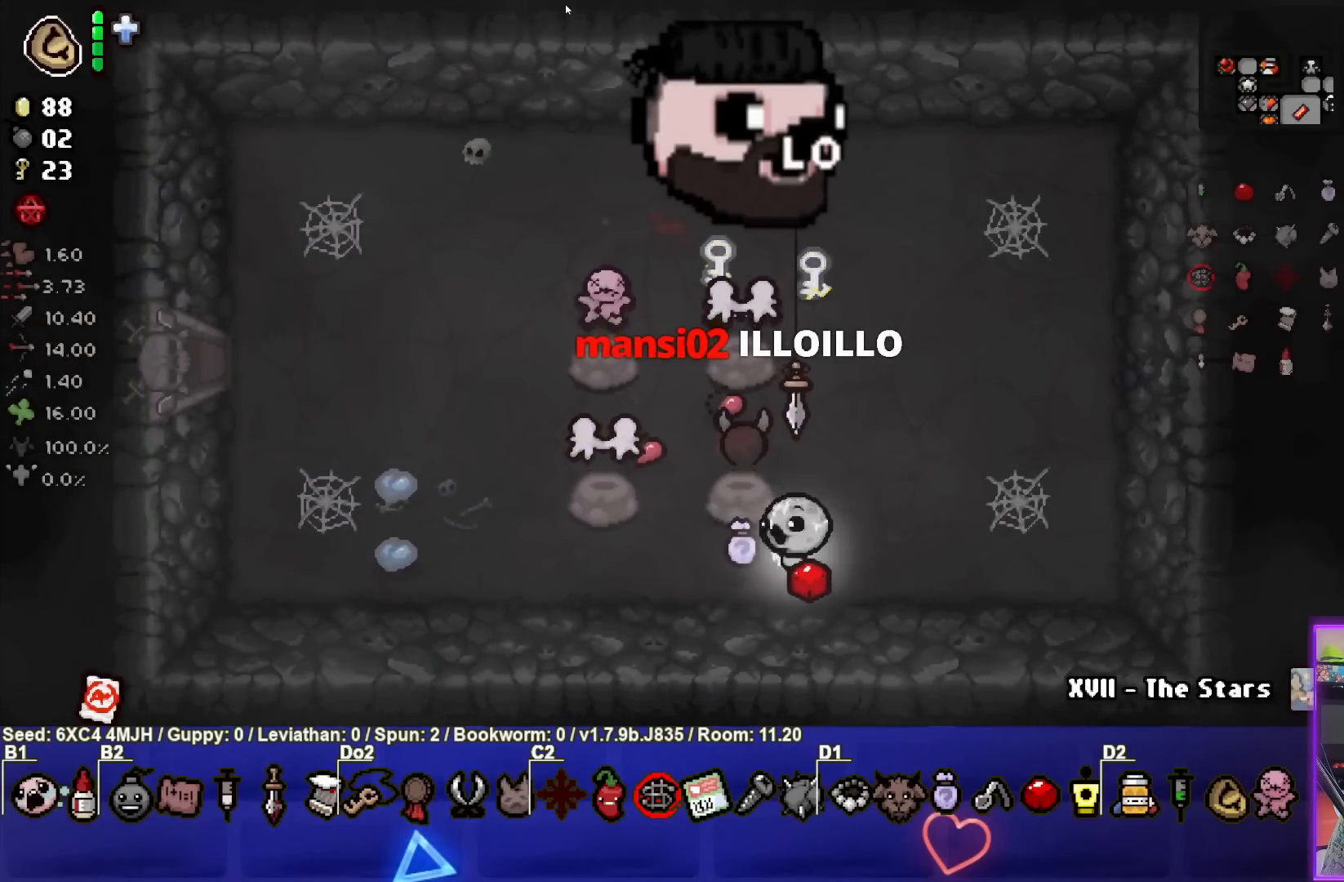
{"buttons": [], "left_stick": "down", "right_stick": "center", "events": [[33, "left_stick", "up-left"], [317, "left_stick", "center"], [433, "left_stick", "down"]]}
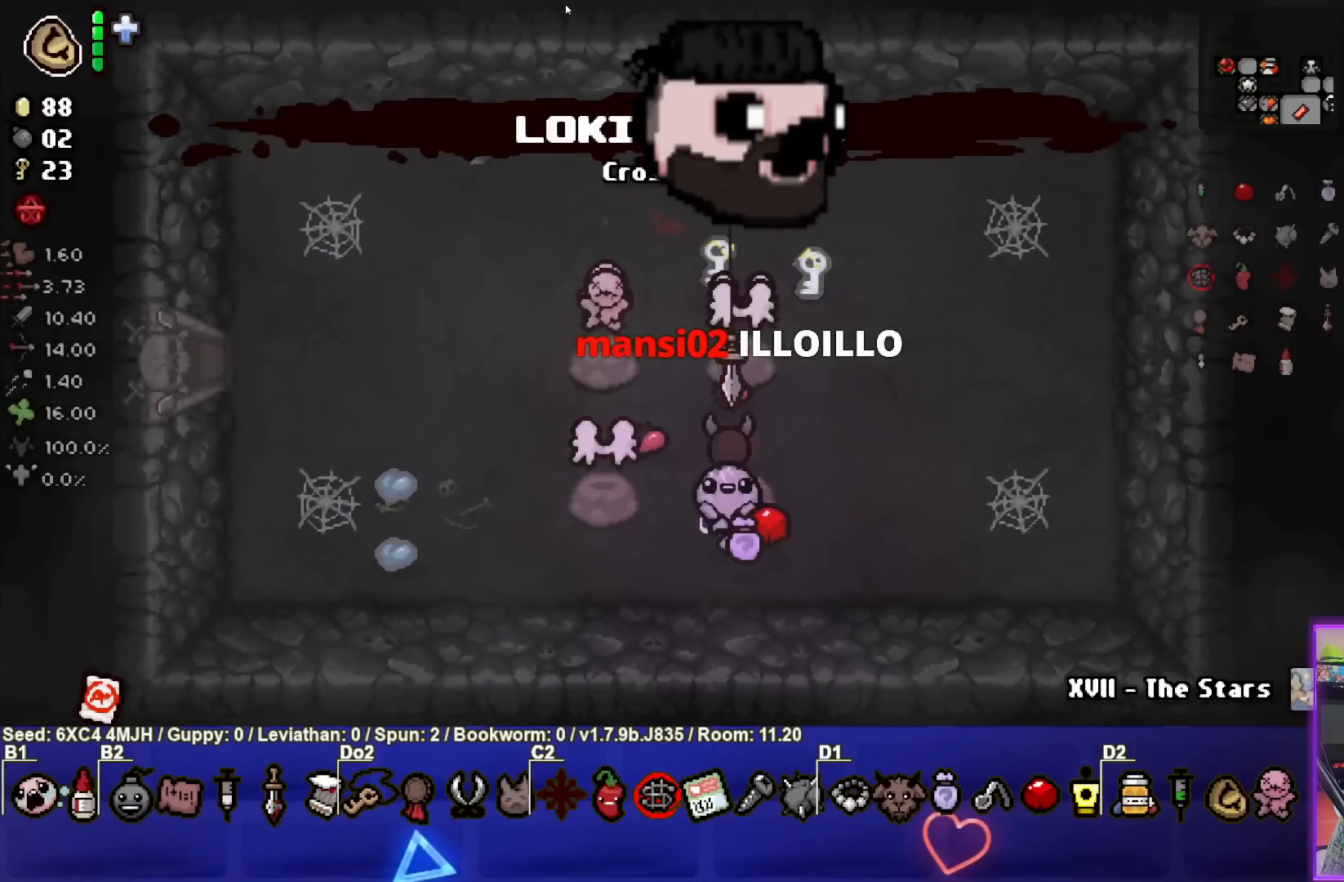
{"buttons": [], "left_stick": "left", "right_stick": "center", "events": [[67, "left_stick", "down-left"], [283, "left_stick", "left"]]}
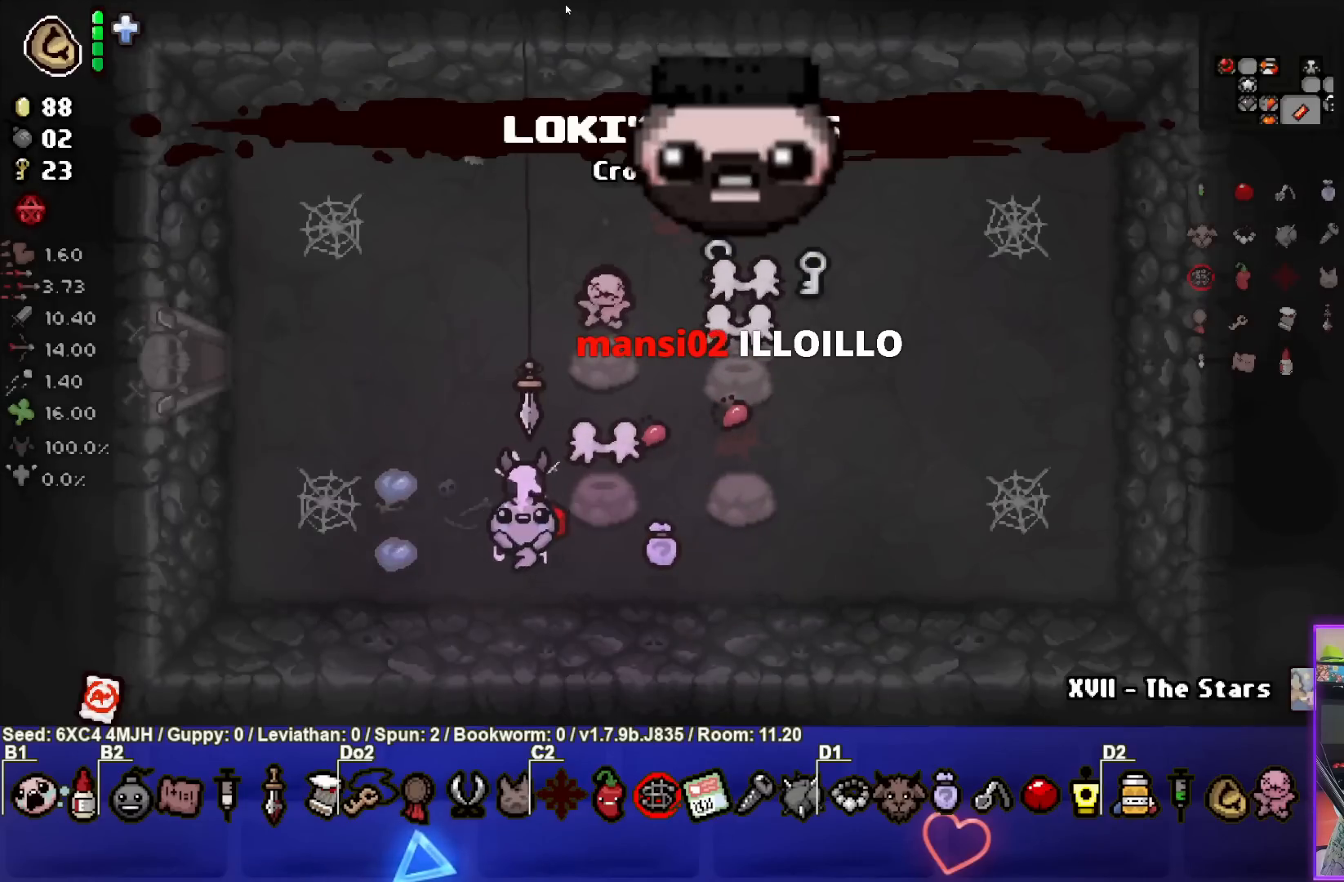
{"buttons": [], "left_stick": "up", "right_stick": "center", "events": [[33, "left_stick", "up-left"], [167, "left_stick", "up"]]}
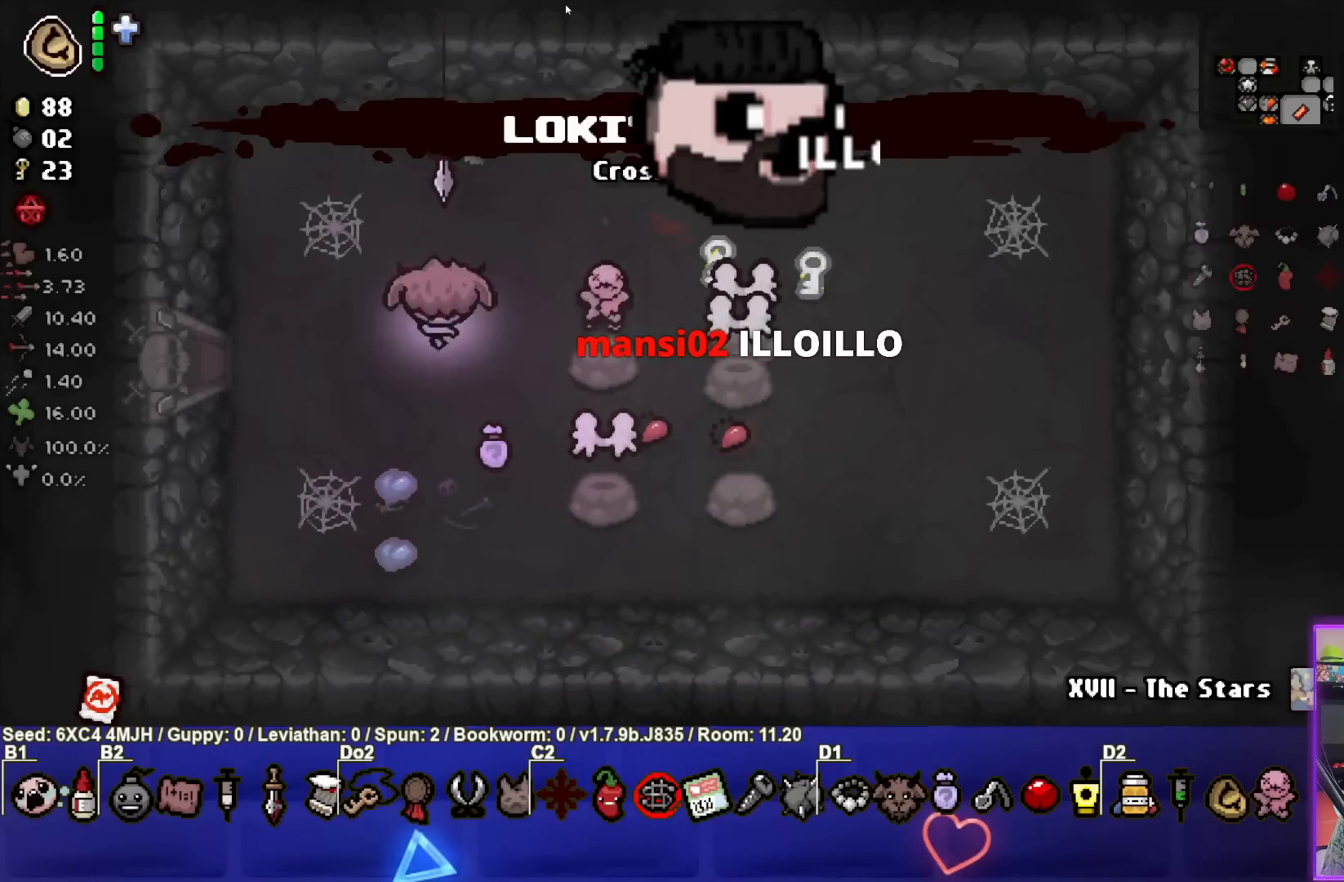
{"buttons": [], "left_stick": "center", "right_stick": "center", "events": [[33, "left_stick", "up-right"], [183, "left_stick", "right"], [483, "left_stick", "center"]]}
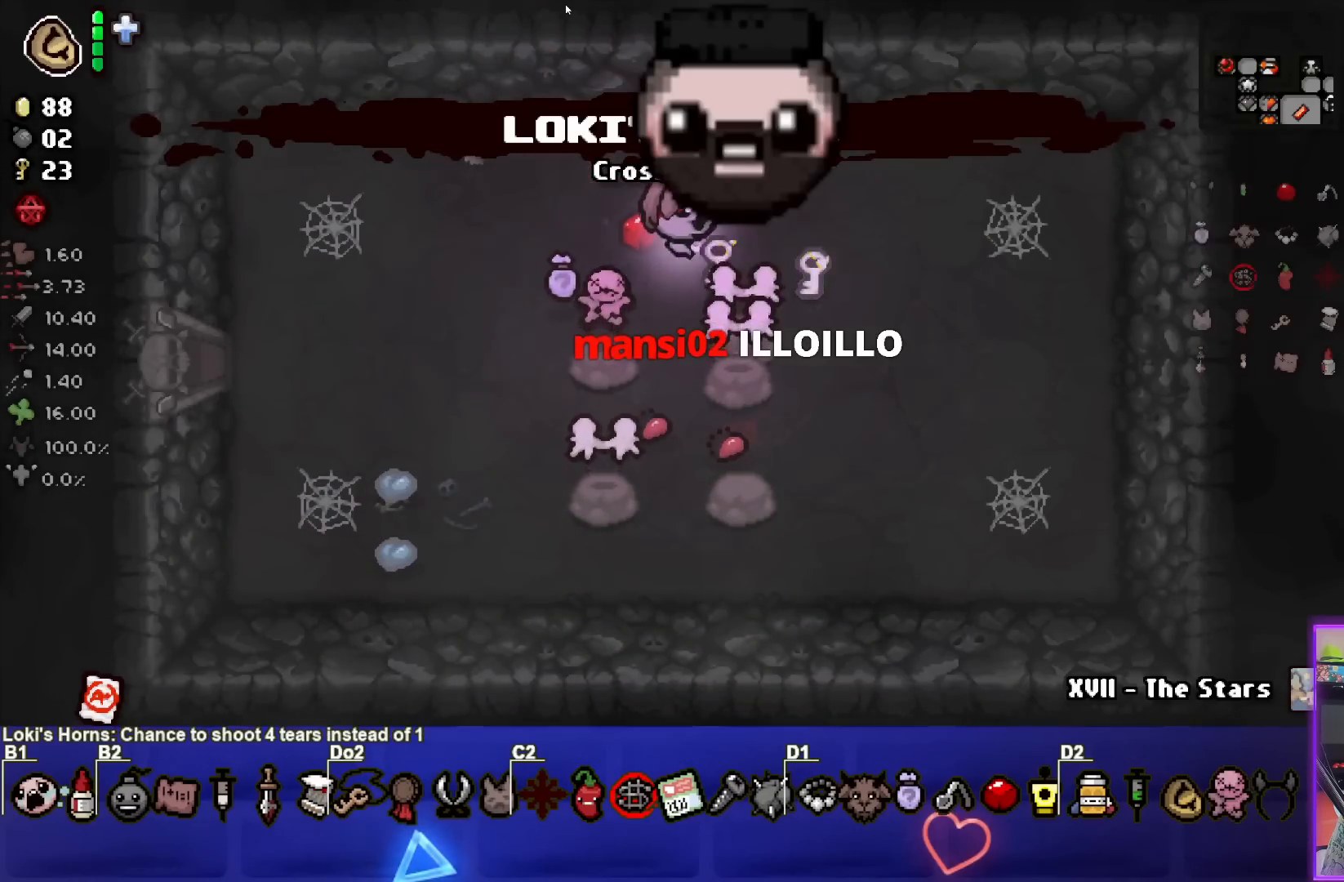
{"buttons": ["L2"], "left_stick": "center", "right_stick": "center", "events": [[100, "left_stick", "up-left"], [317, "left_stick", "center"], [467, "L2", "down"]]}
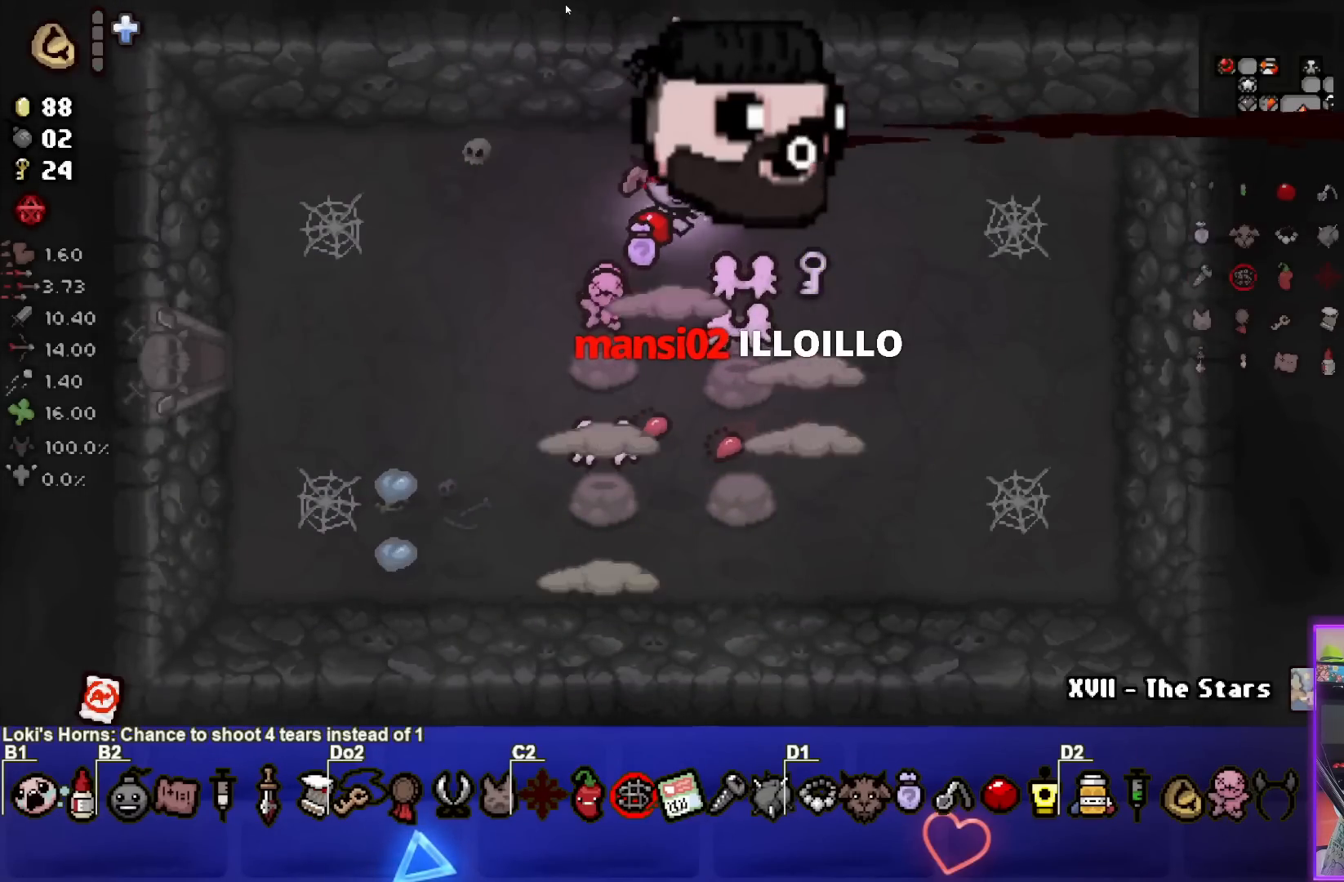
{"buttons": [], "left_stick": "center", "right_stick": "center", "events": [[133, "L2", "up"]]}
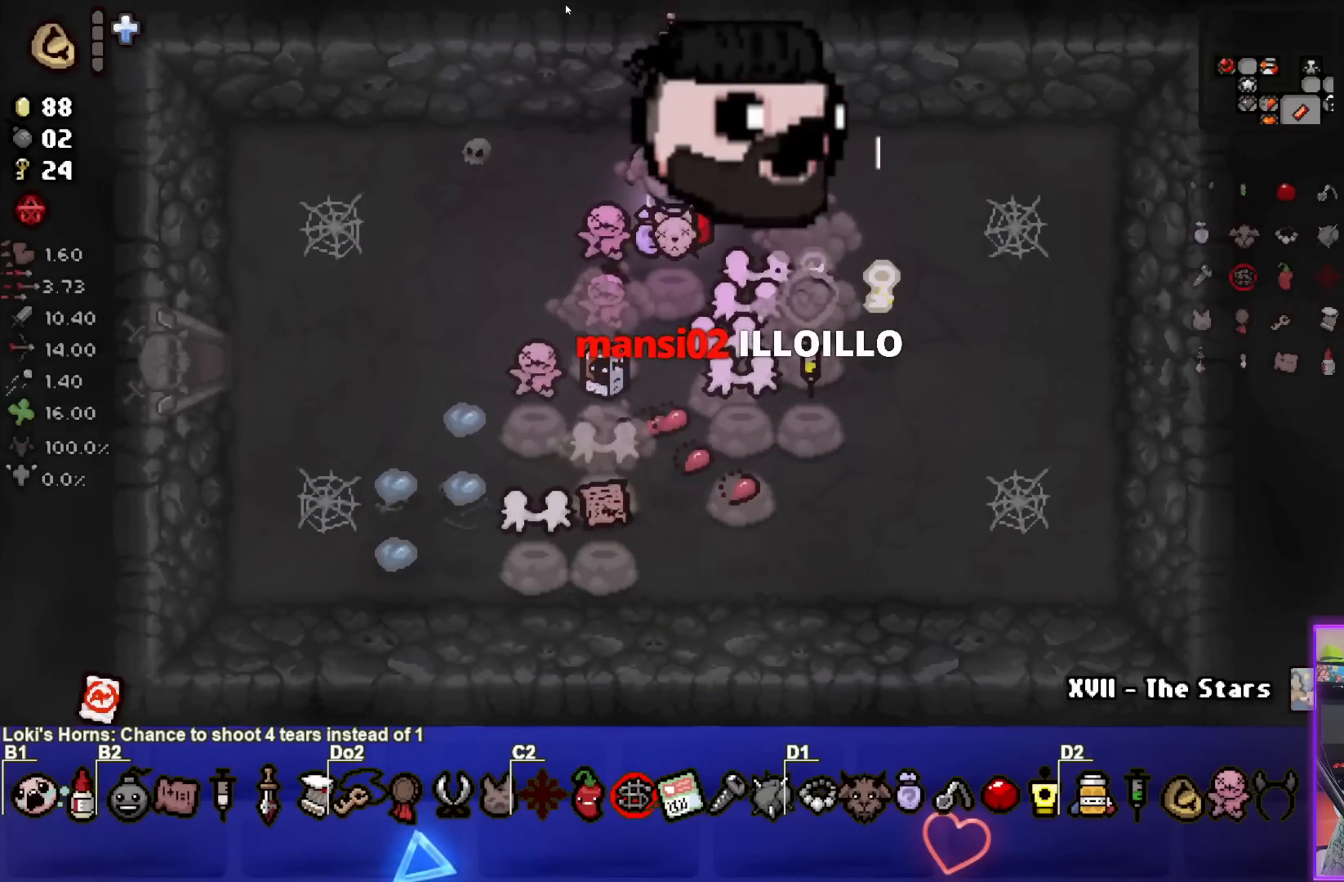
{"buttons": [], "left_stick": "right", "right_stick": "center", "events": [[100, "left_stick", "up"], [250, "left_stick", "up-right"], [367, "left_stick", "right"]]}
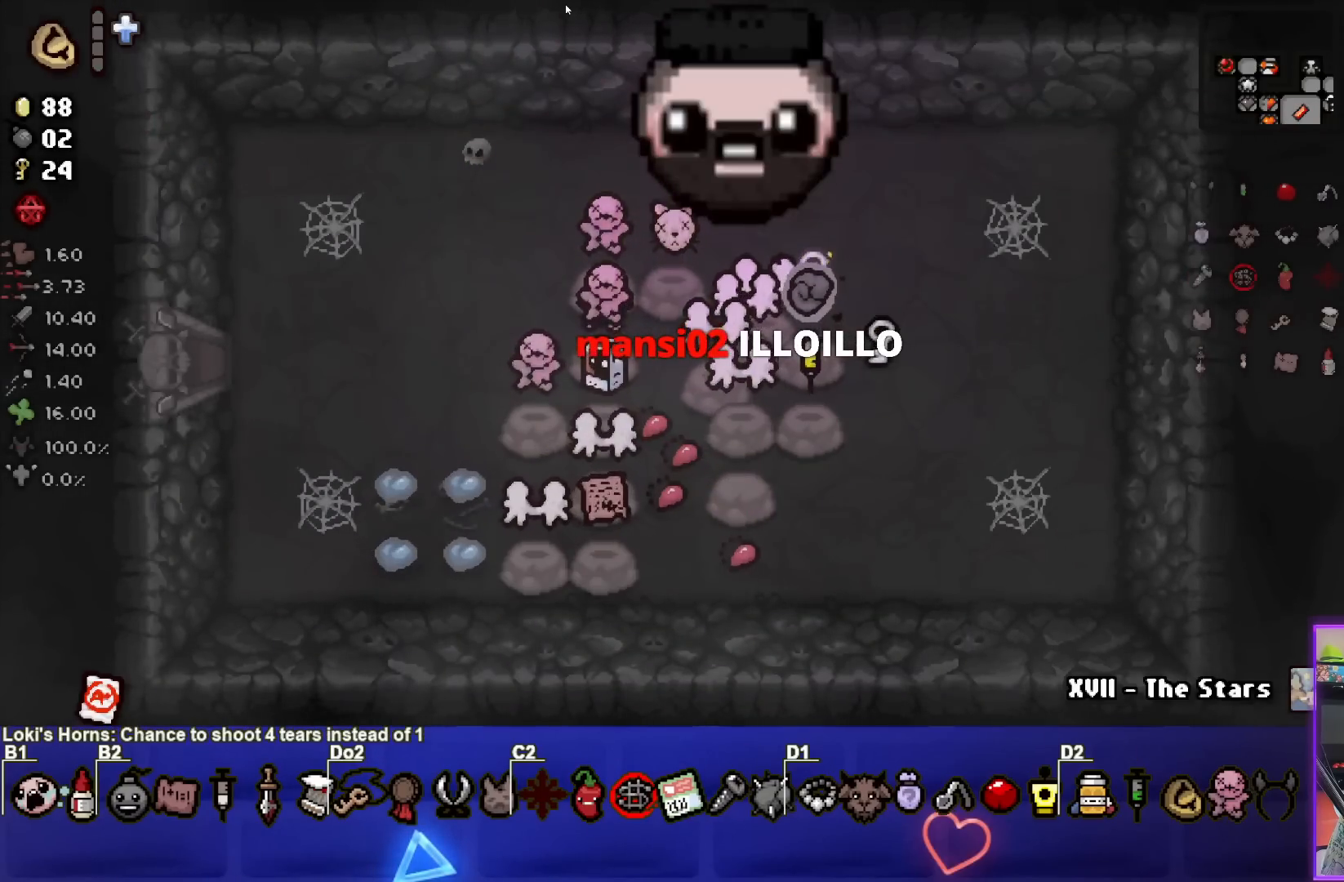
{"buttons": [], "left_stick": "down", "right_stick": "center", "events": [[217, "left_stick", "center"], [450, "left_stick", "down"]]}
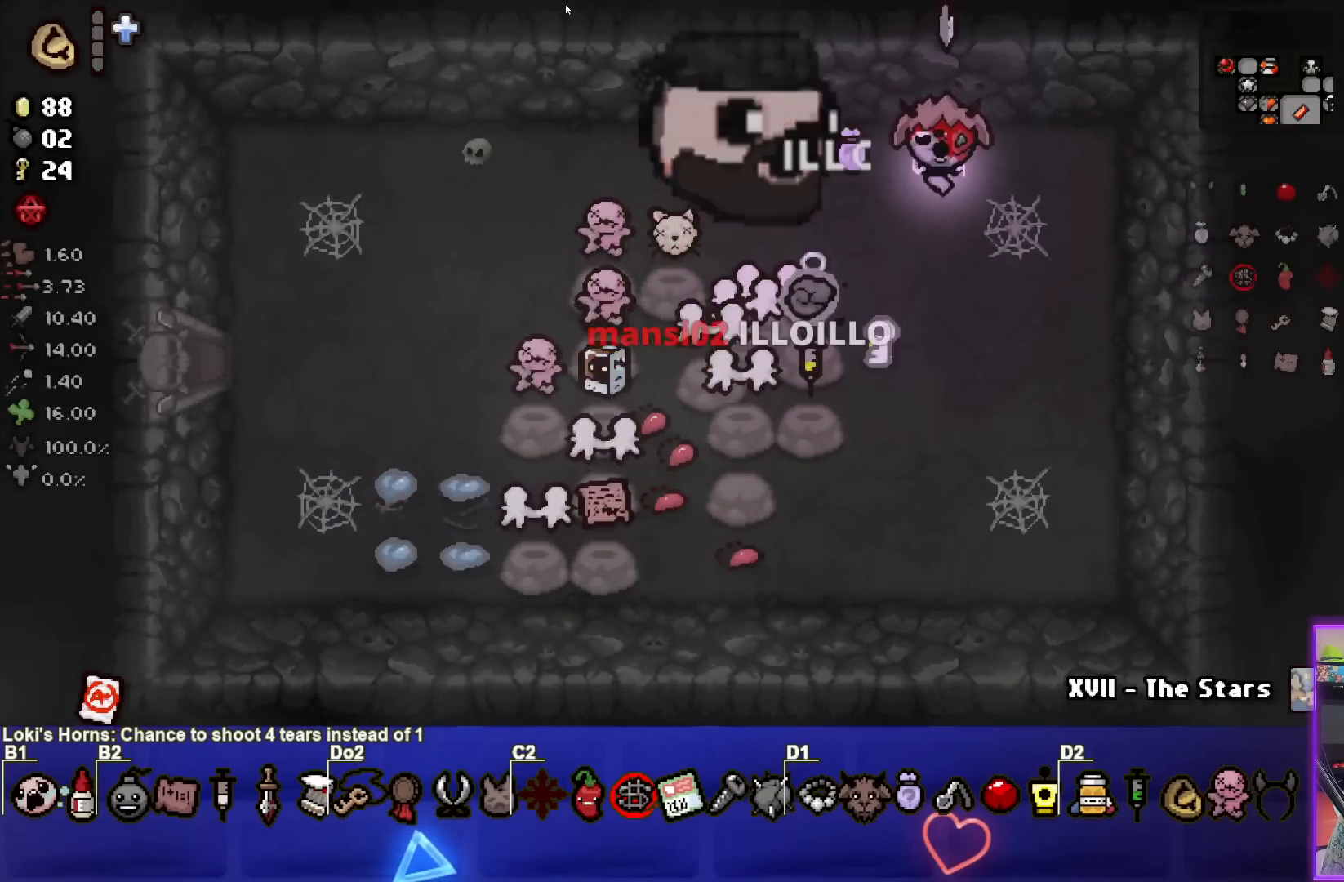
{"buttons": [], "left_stick": "down", "right_stick": "center", "events": []}
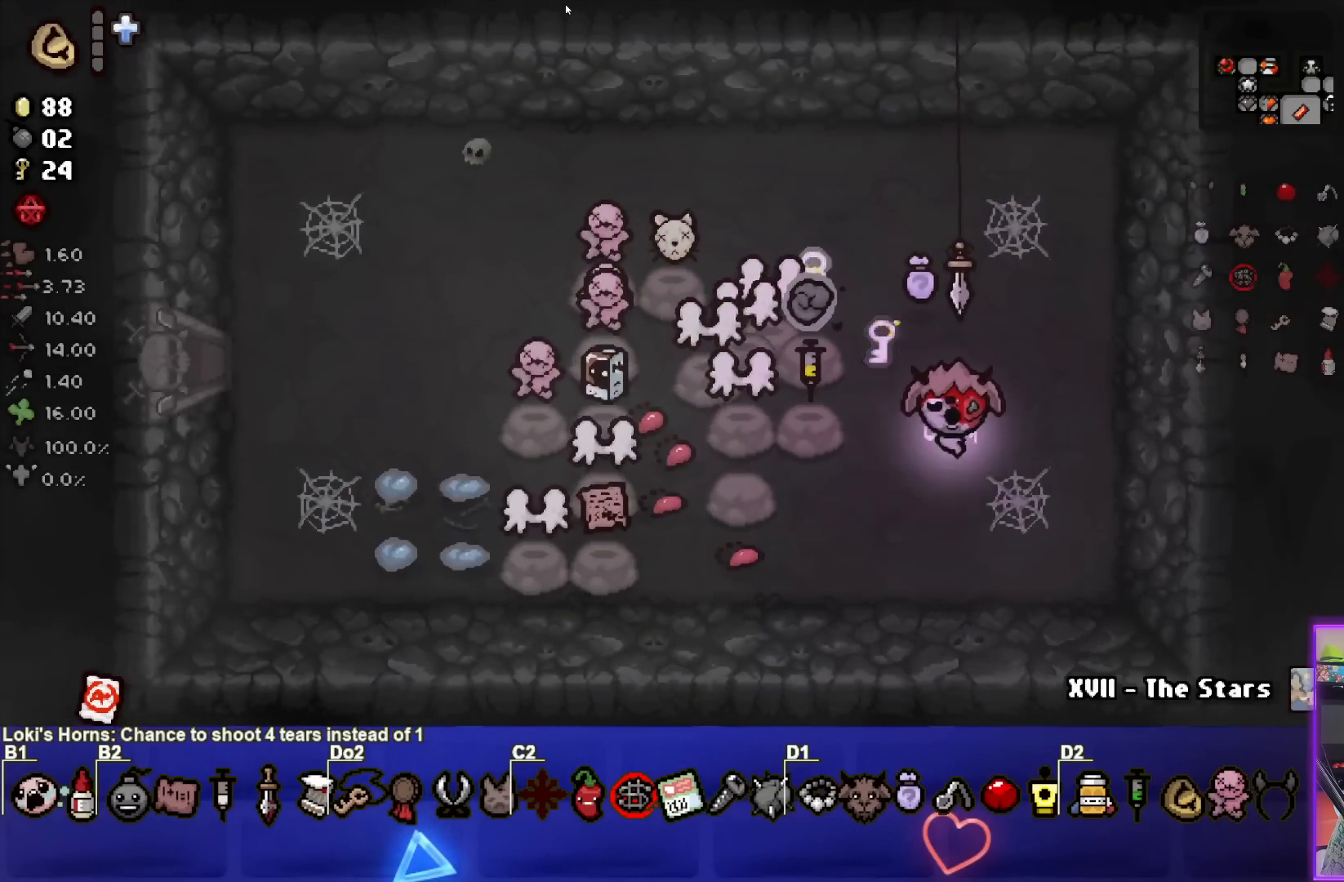
{"buttons": [], "left_stick": "down-left", "right_stick": "center", "events": [[83, "left_stick", "down-left"]]}
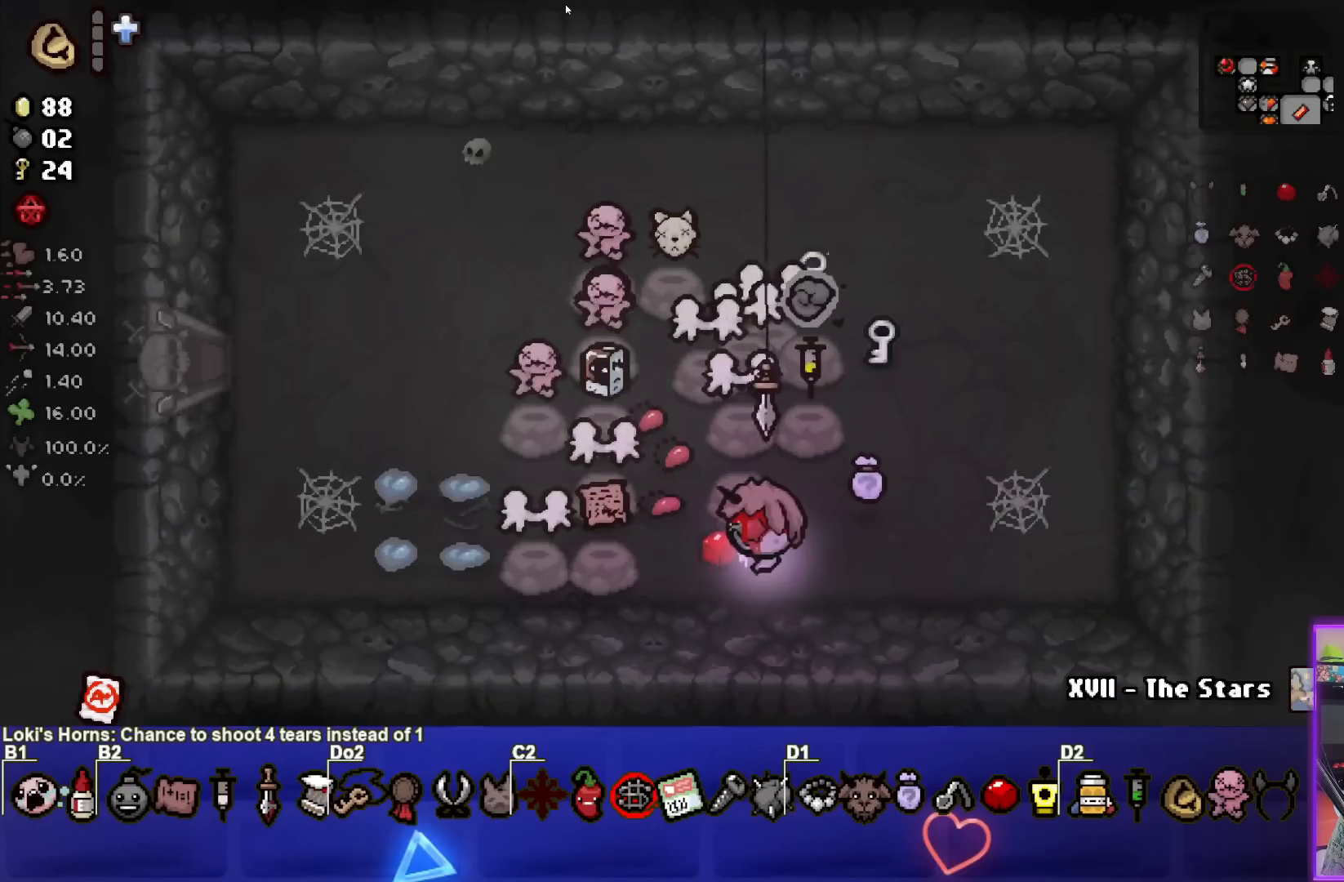
{"buttons": [], "left_stick": "center", "right_stick": "center", "events": [[100, "left_stick", "center"], [183, "left_stick", "left"], [367, "left_stick", "center"]]}
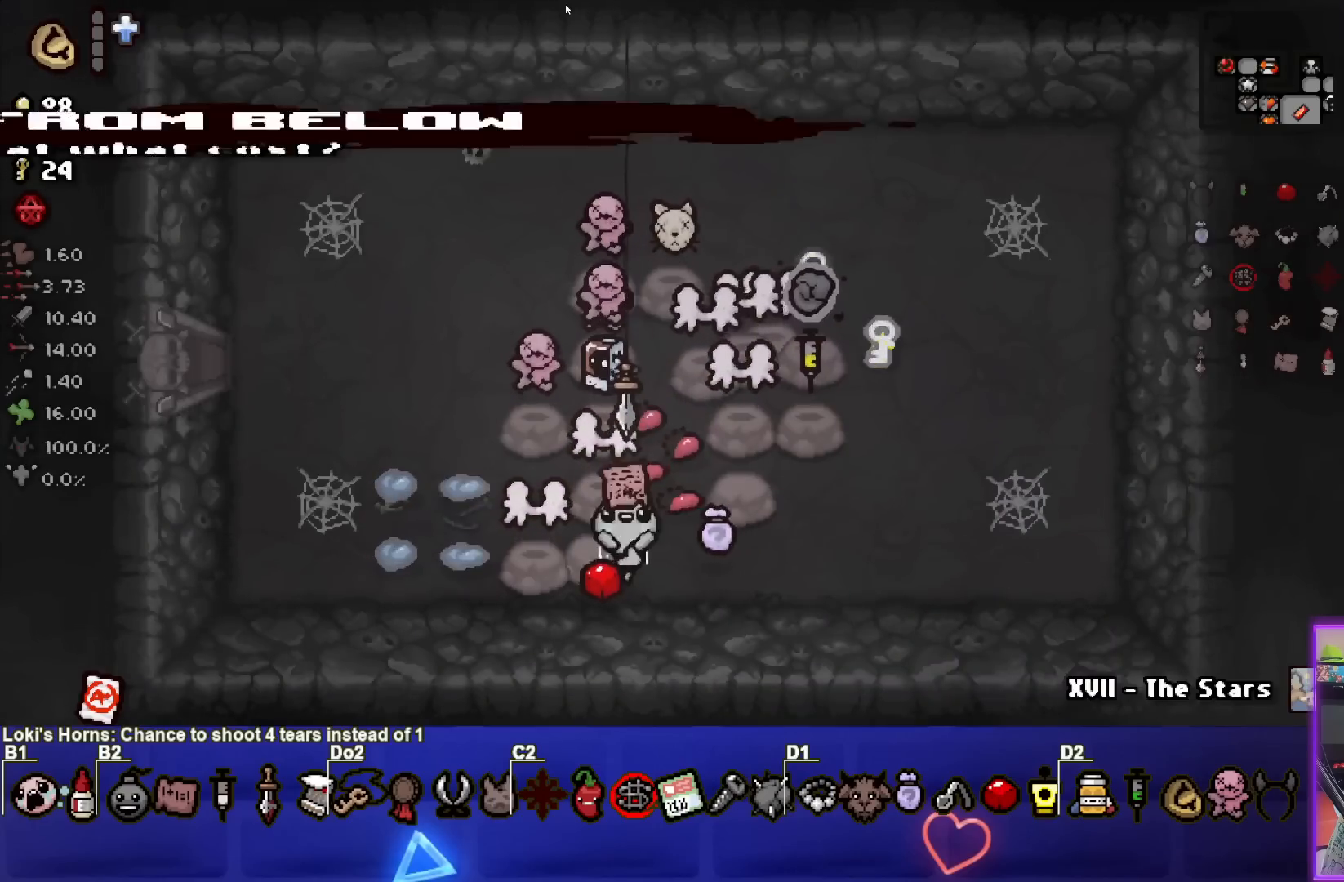
{"buttons": [], "left_stick": "right", "right_stick": "center", "events": [[67, "left_stick", "right"]]}
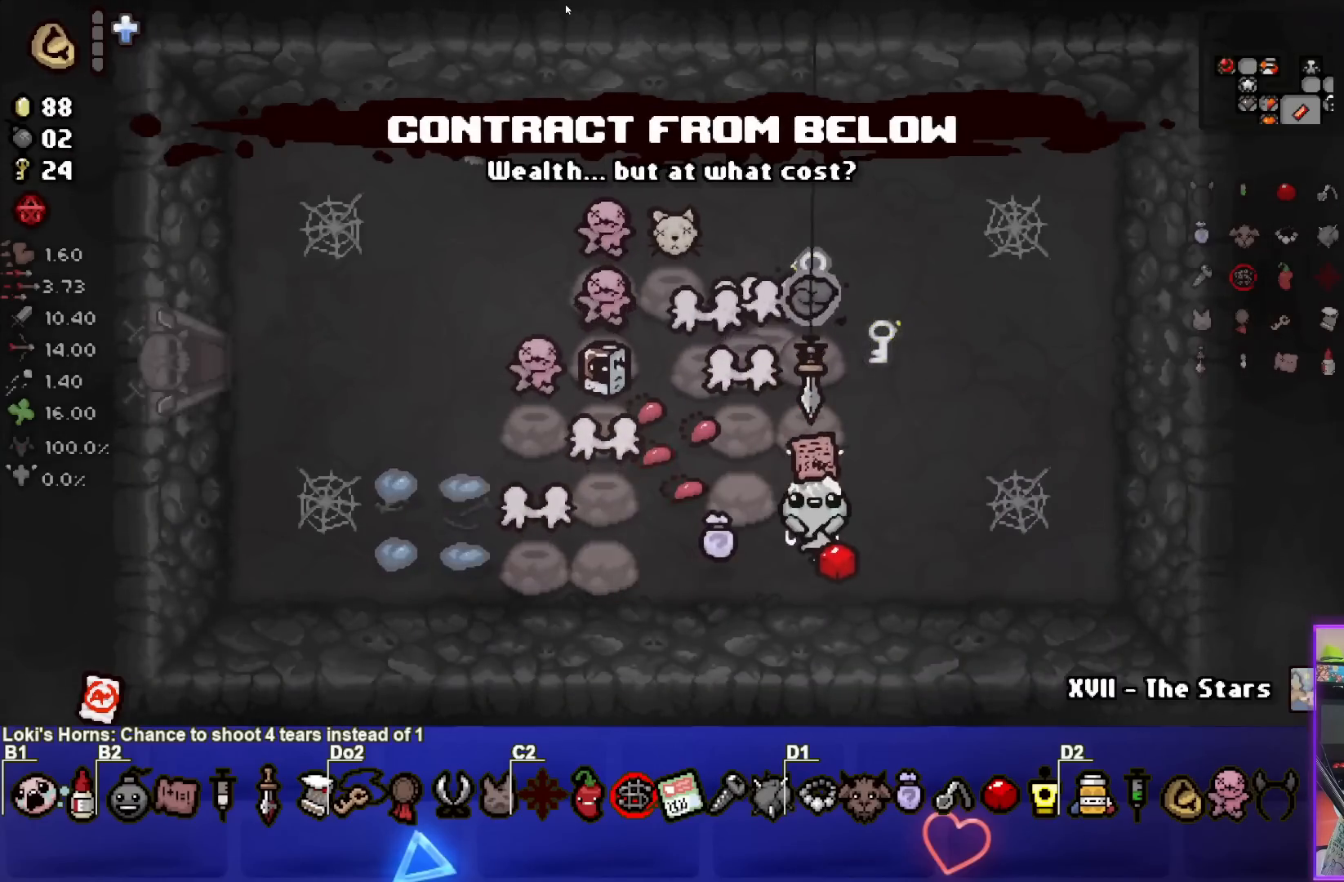
{"buttons": [], "left_stick": "center", "right_stick": "center", "events": [[17, "left_stick", "center"]]}
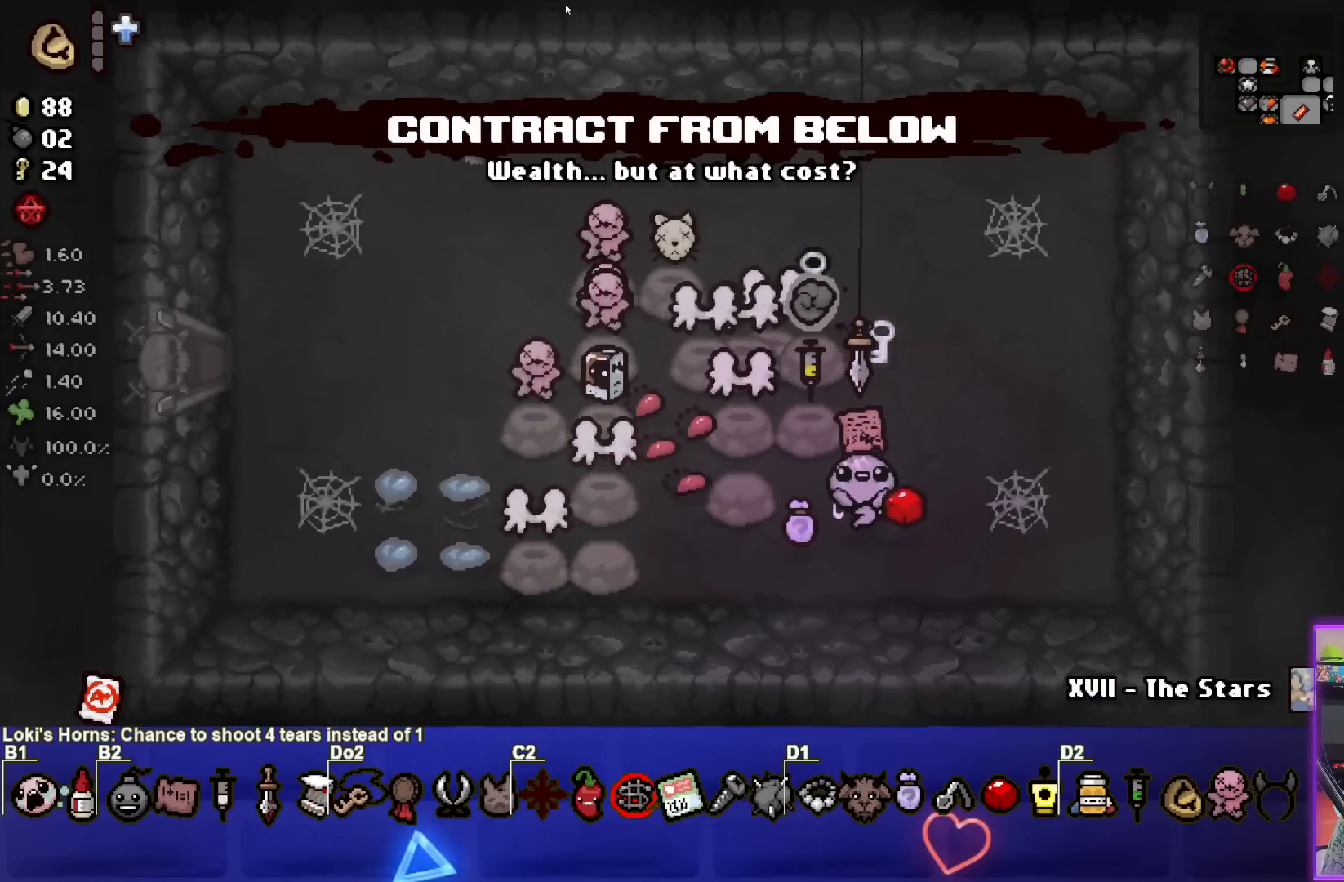
{"buttons": [], "left_stick": "down-right", "right_stick": "center", "events": [[67, "left_stick", "up-left"], [350, "left_stick", "center"], [467, "left_stick", "down-right"]]}
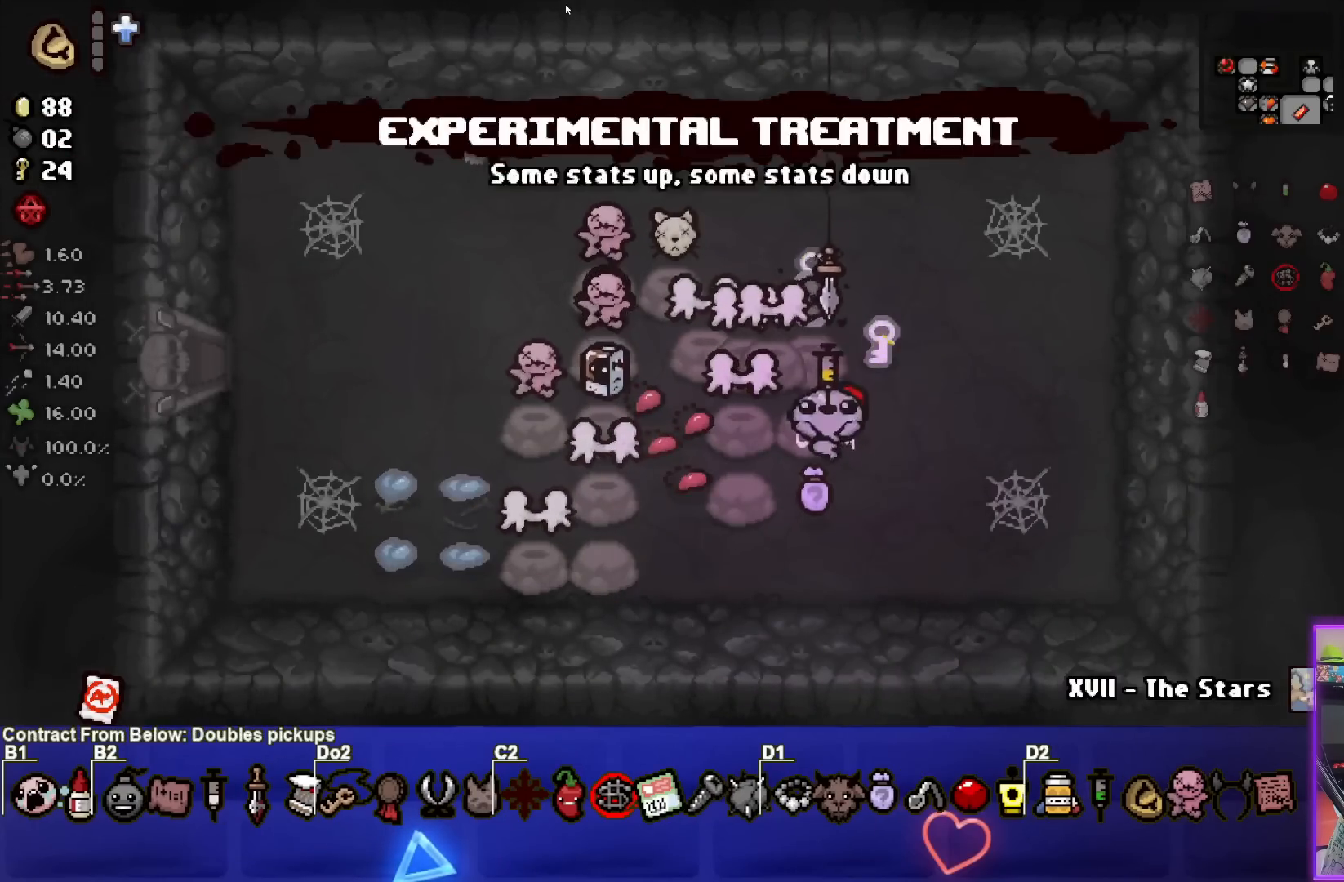
{"buttons": [], "left_stick": "center", "right_stick": "center", "events": [[117, "left_stick", "right"], [283, "left_stick", "center"]]}